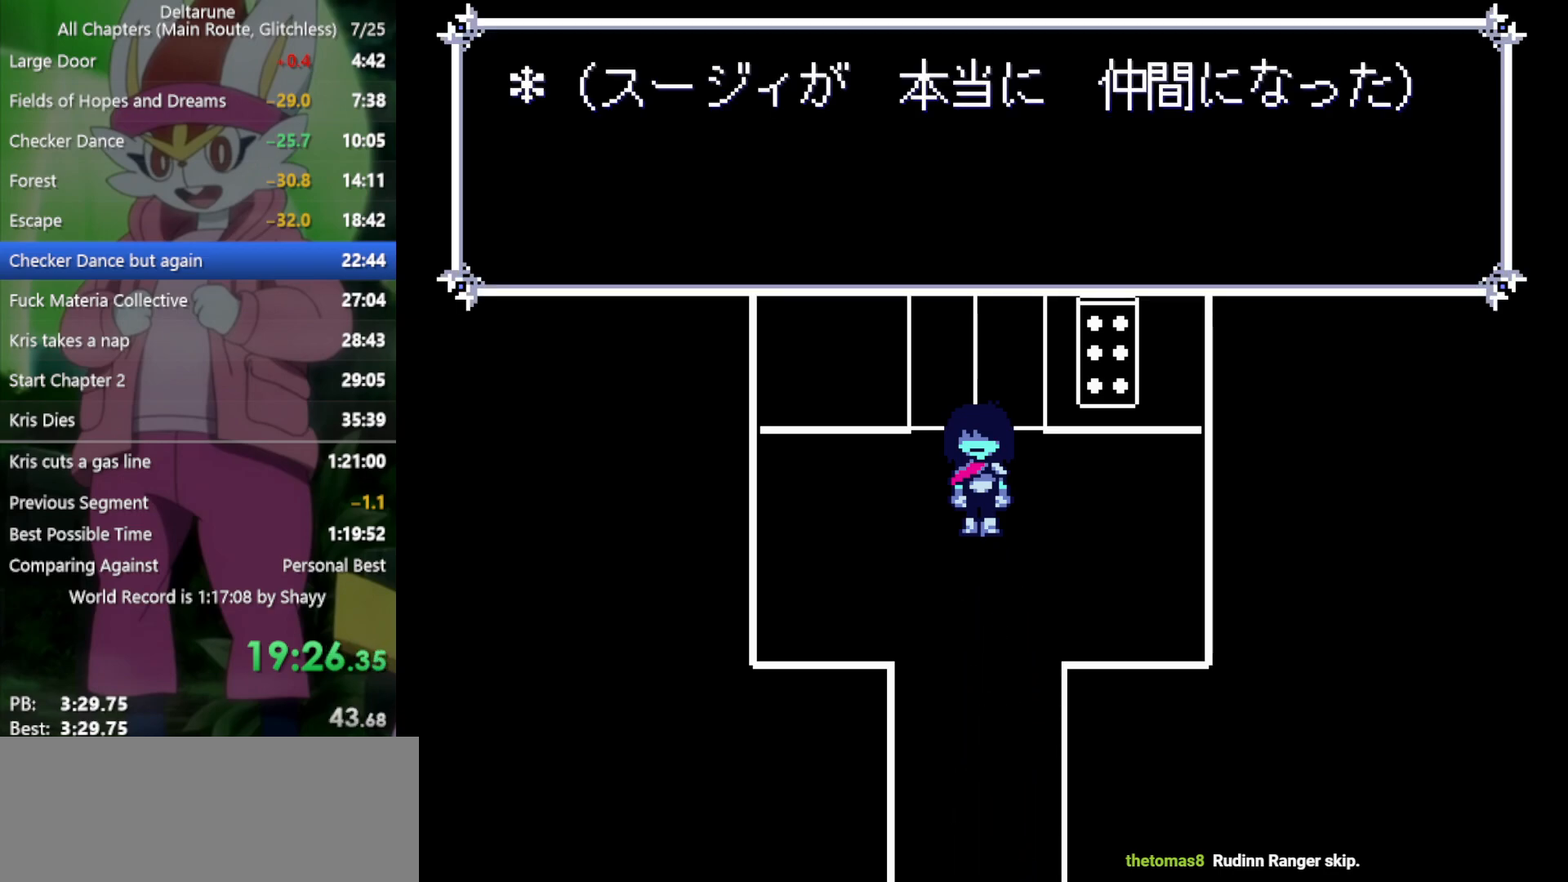
Gameplay with keyboard; each line is a JSON object with the keys held at the frame after it. "events" lists presses ("down") and releases ("up") of "c", "ctrl", "down", "left", "return", "right", "shift", "up", "x" and "z" between this image and that frame as [ms after this image, input, new state], when the widget could be followed in between. No other keys are recorded. Mouse input is not recorded.
{"keys": ["down", "x"], "events": [[183, "z", "down"], [267, "z", "up"], [367, "z", "down"], [450, "z", "up"]]}
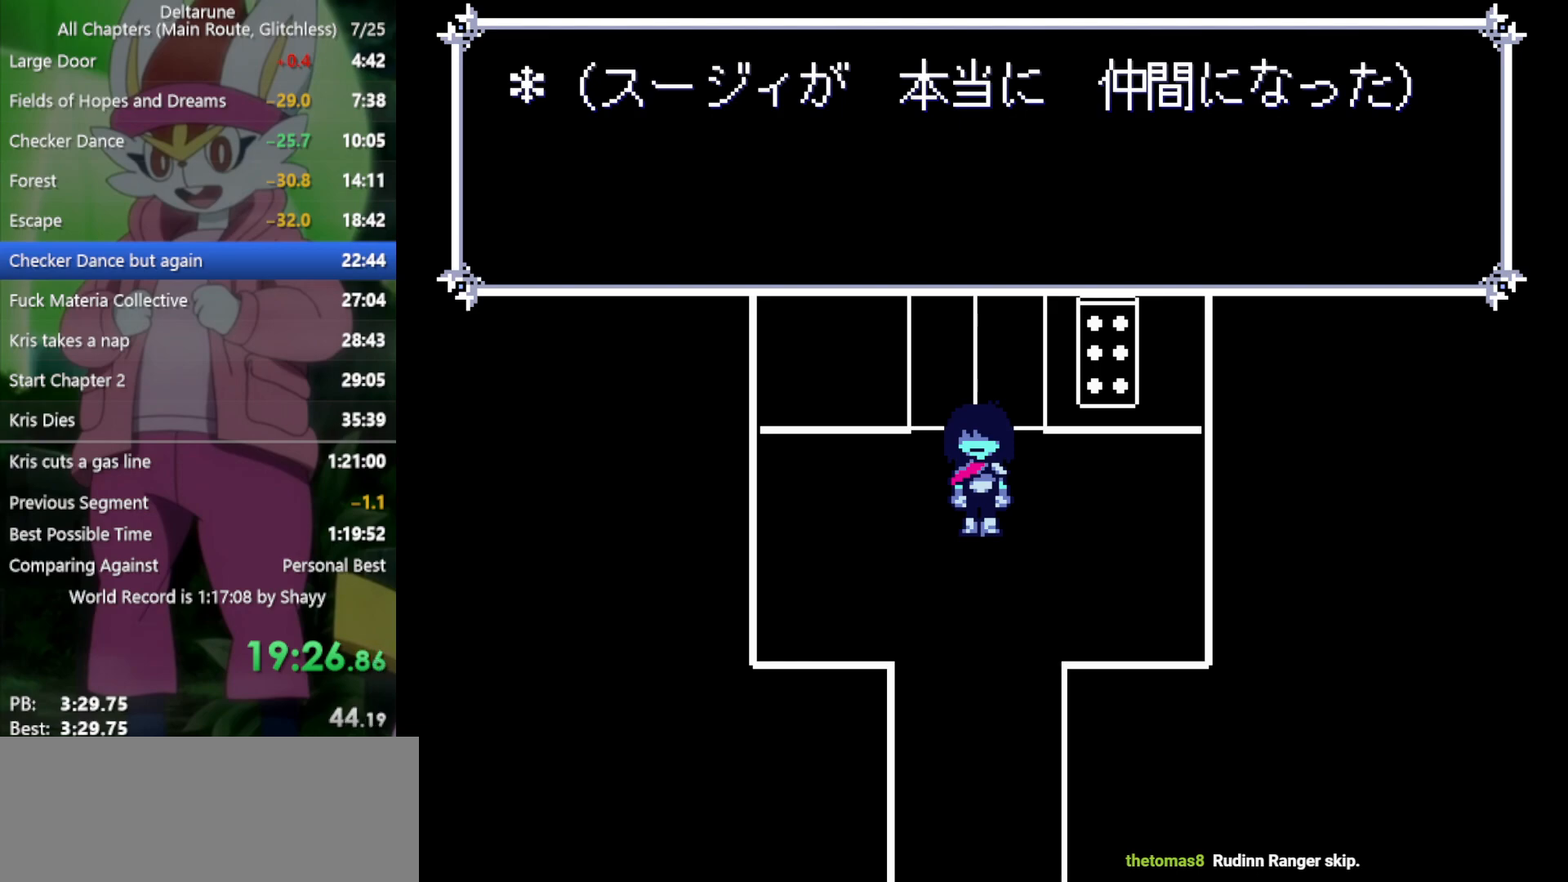
{"keys": ["down", "x"], "events": [[83, "z", "down"], [133, "z", "up"]]}
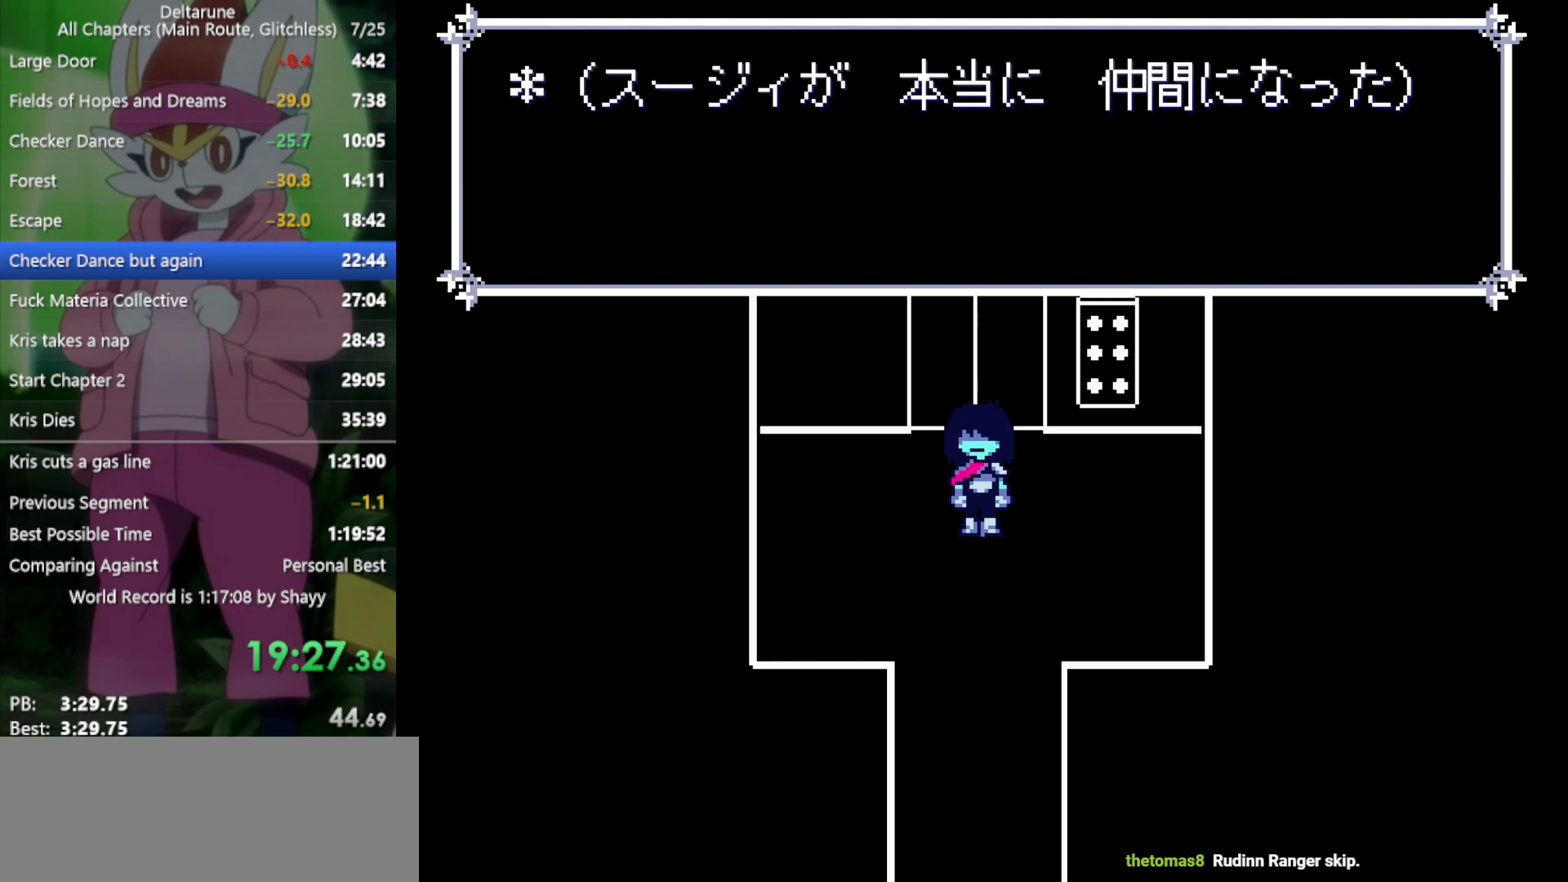
{"keys": ["down", "x"], "events": [[50, "z", "down"], [150, "z", "up"]]}
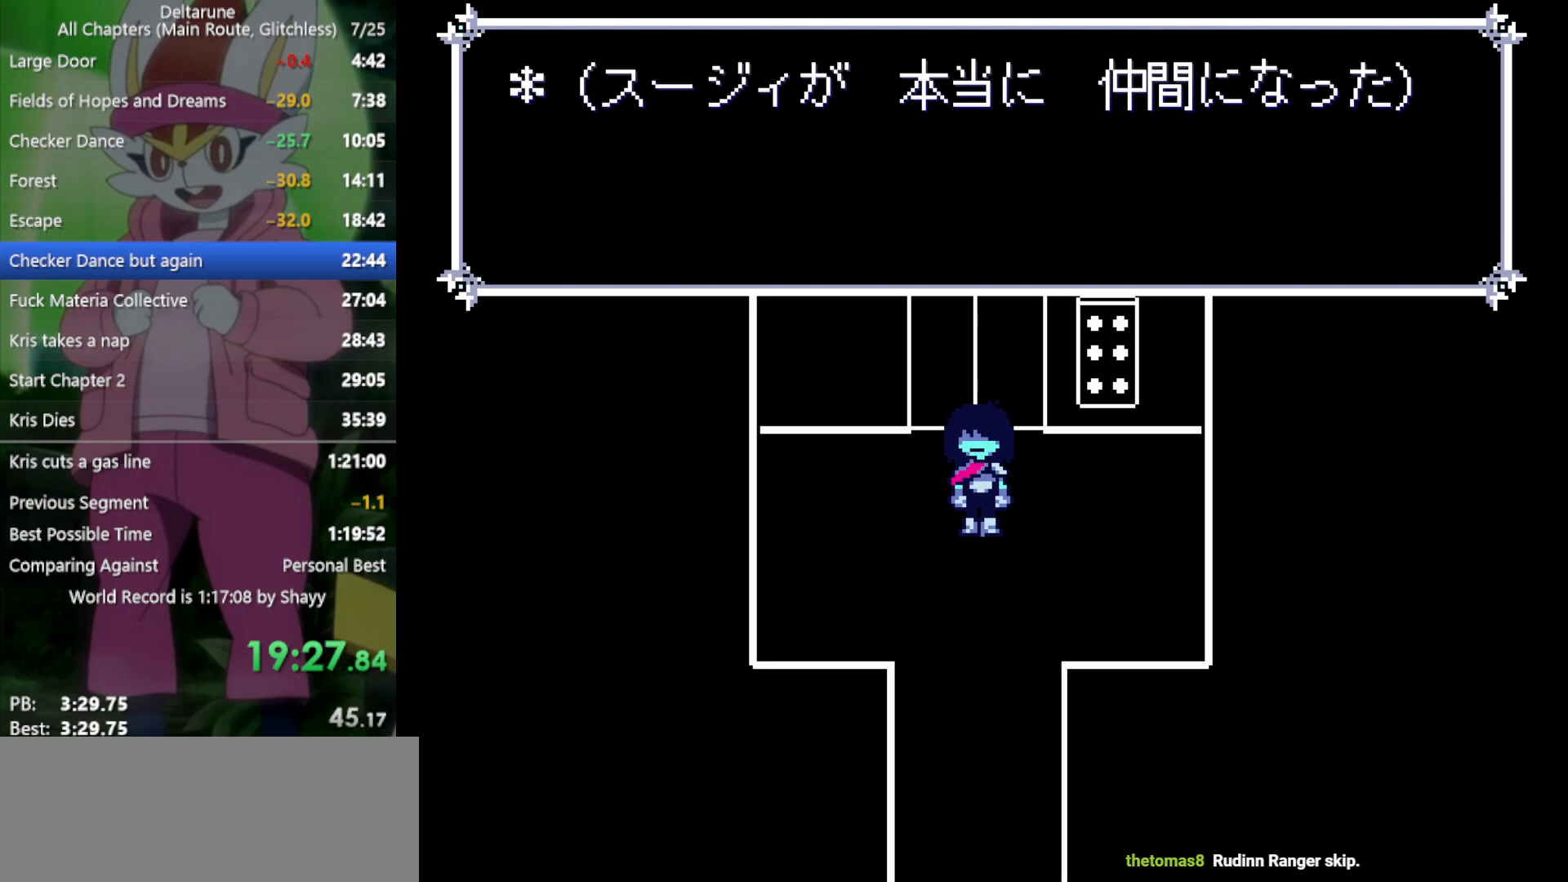
{"keys": ["down", "x", "z"], "events": [[467, "z", "down"]]}
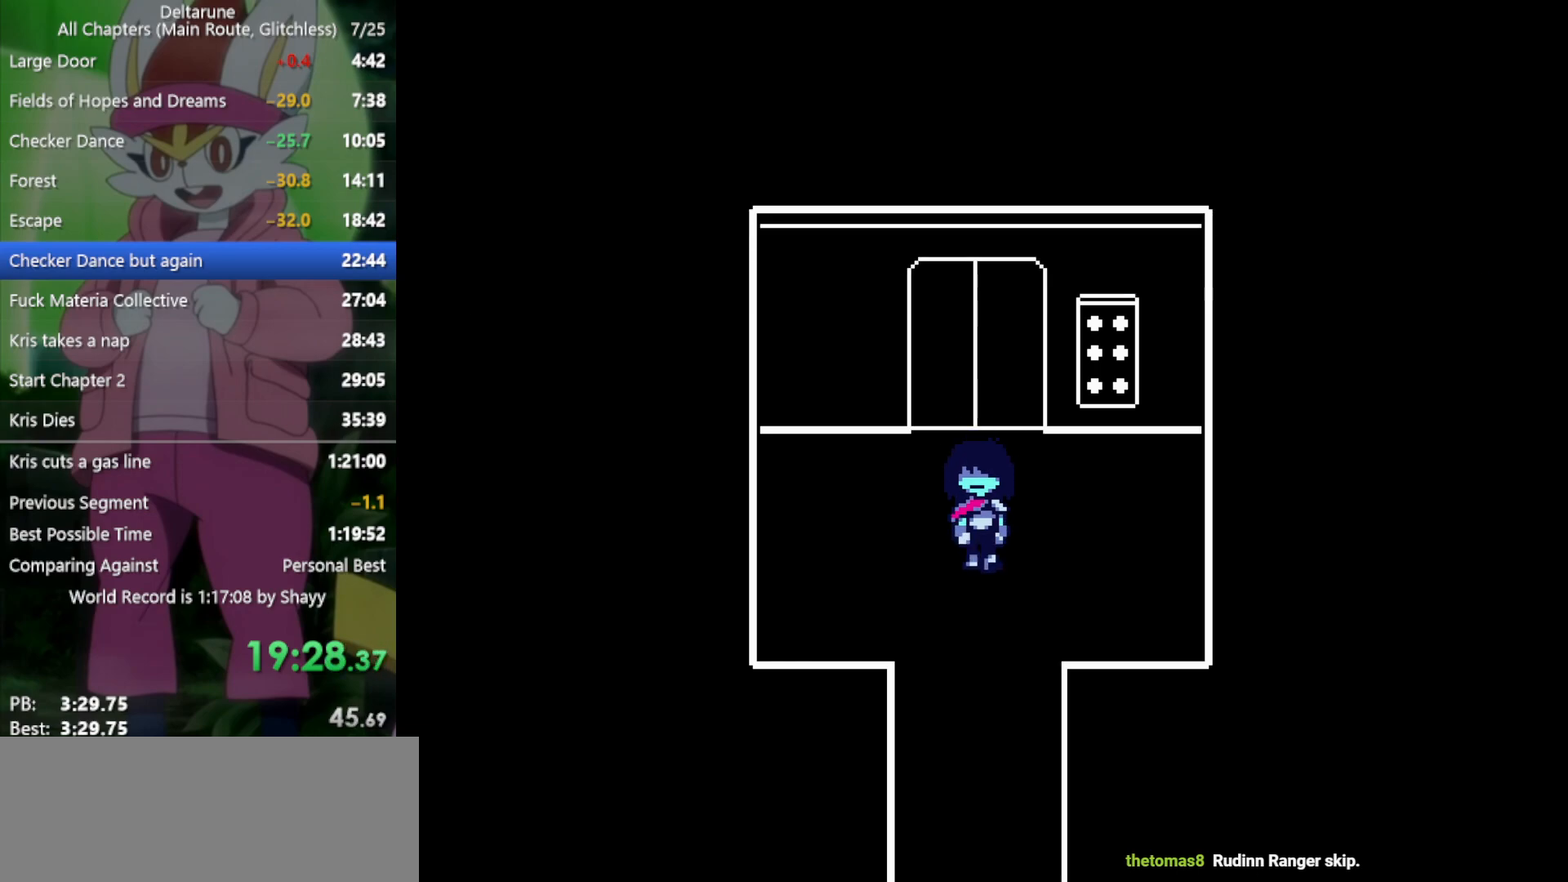
{"keys": ["down", "x"], "events": [[17, "z", "up"]]}
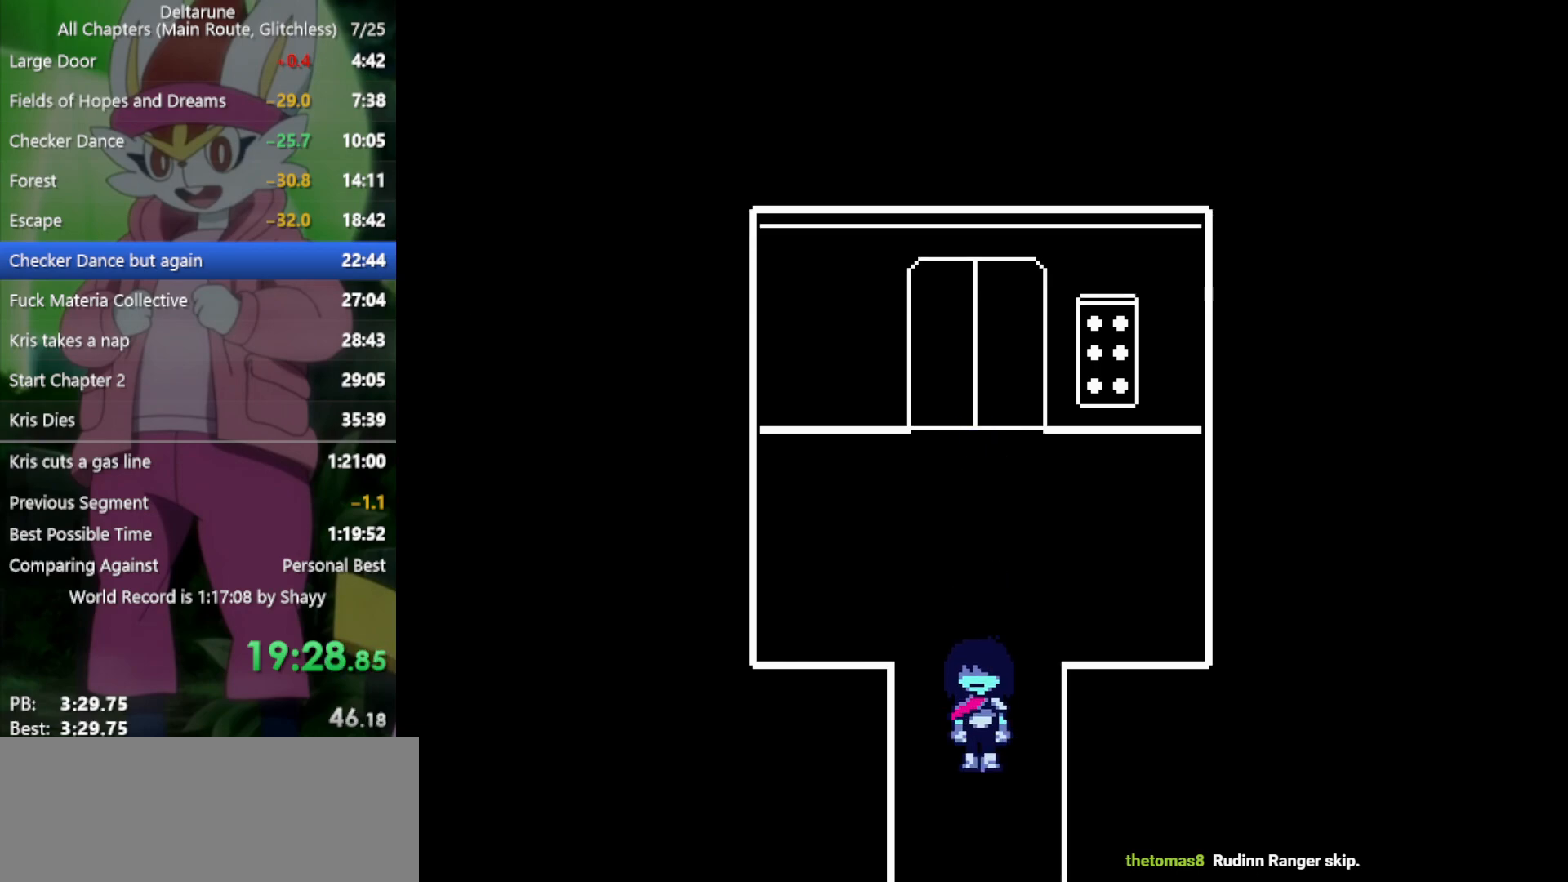
{"keys": ["left", "x"], "events": [[433, "down", "up"], [433, "left", "down"]]}
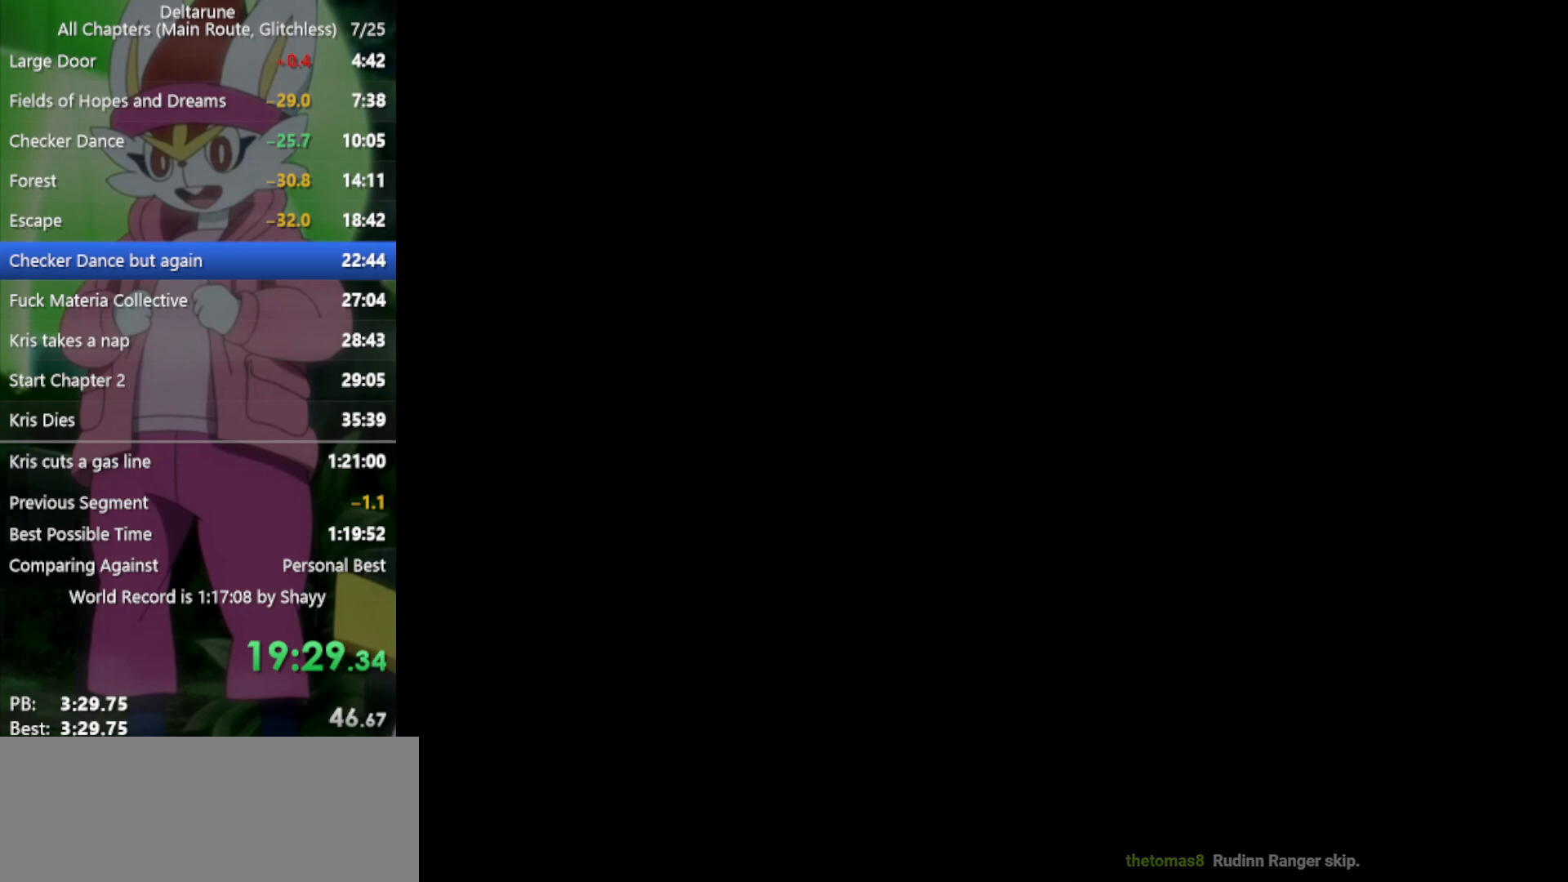
{"keys": ["left", "x"], "events": []}
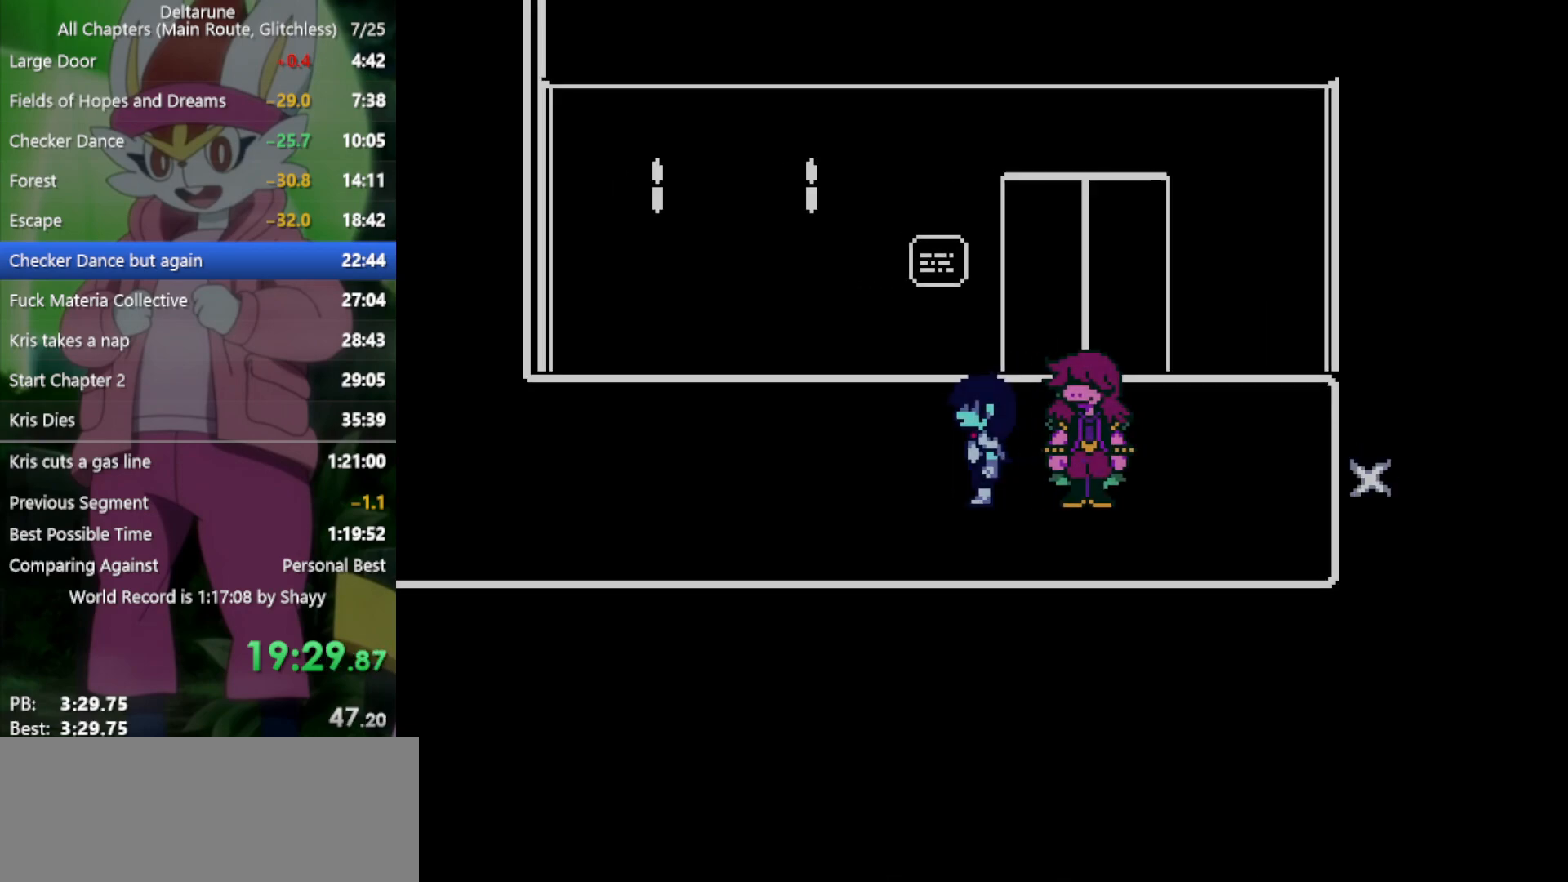
{"keys": ["left", "x"], "events": [[117, "up", "down"], [300, "up", "up"]]}
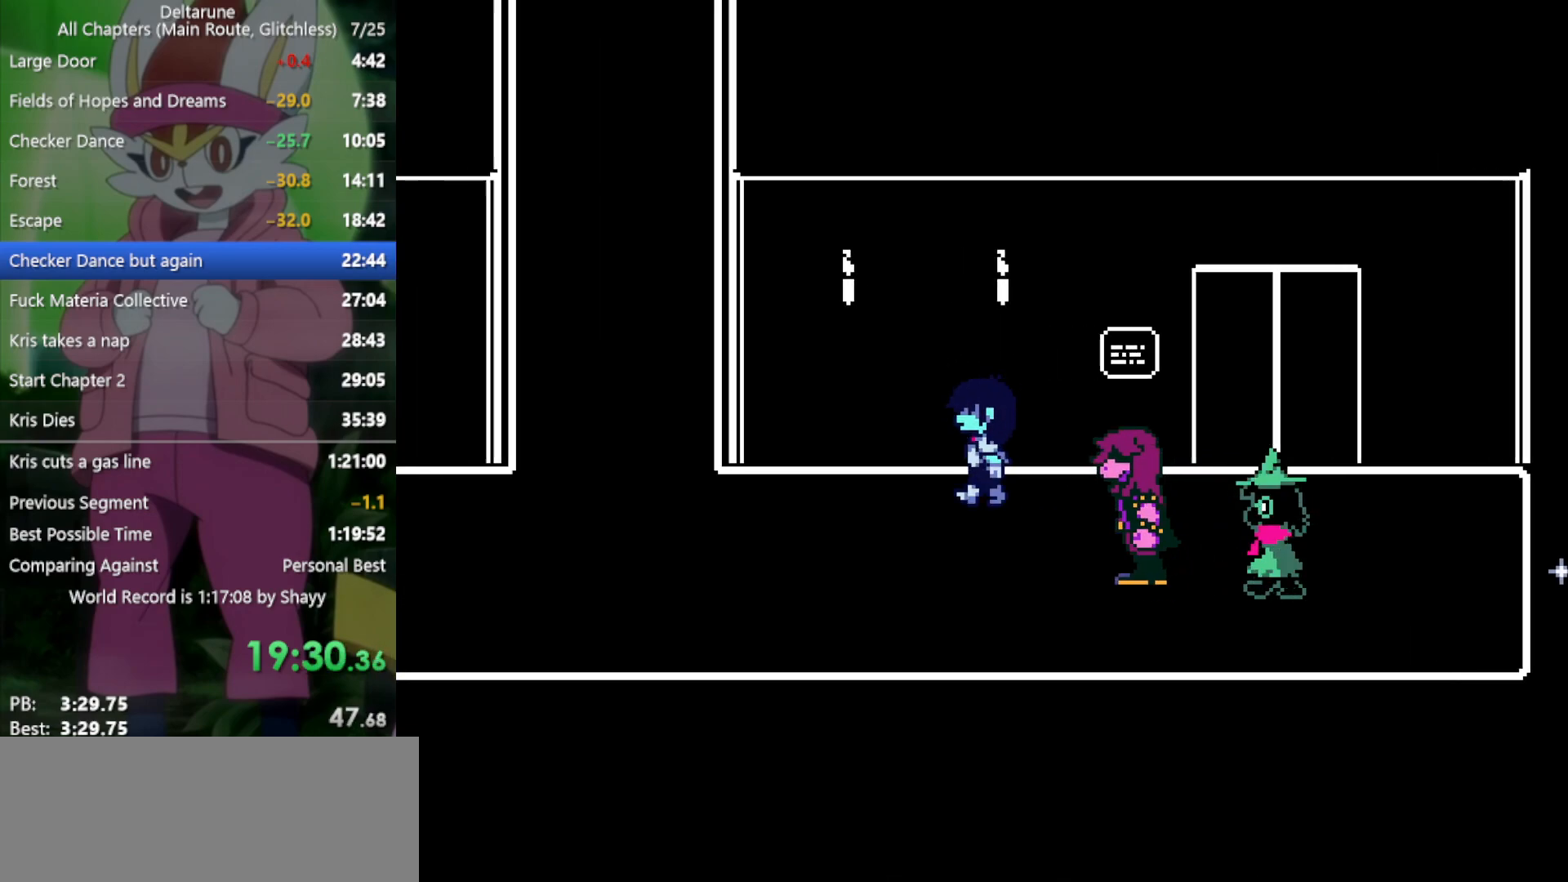
{"keys": ["left", "x"], "events": []}
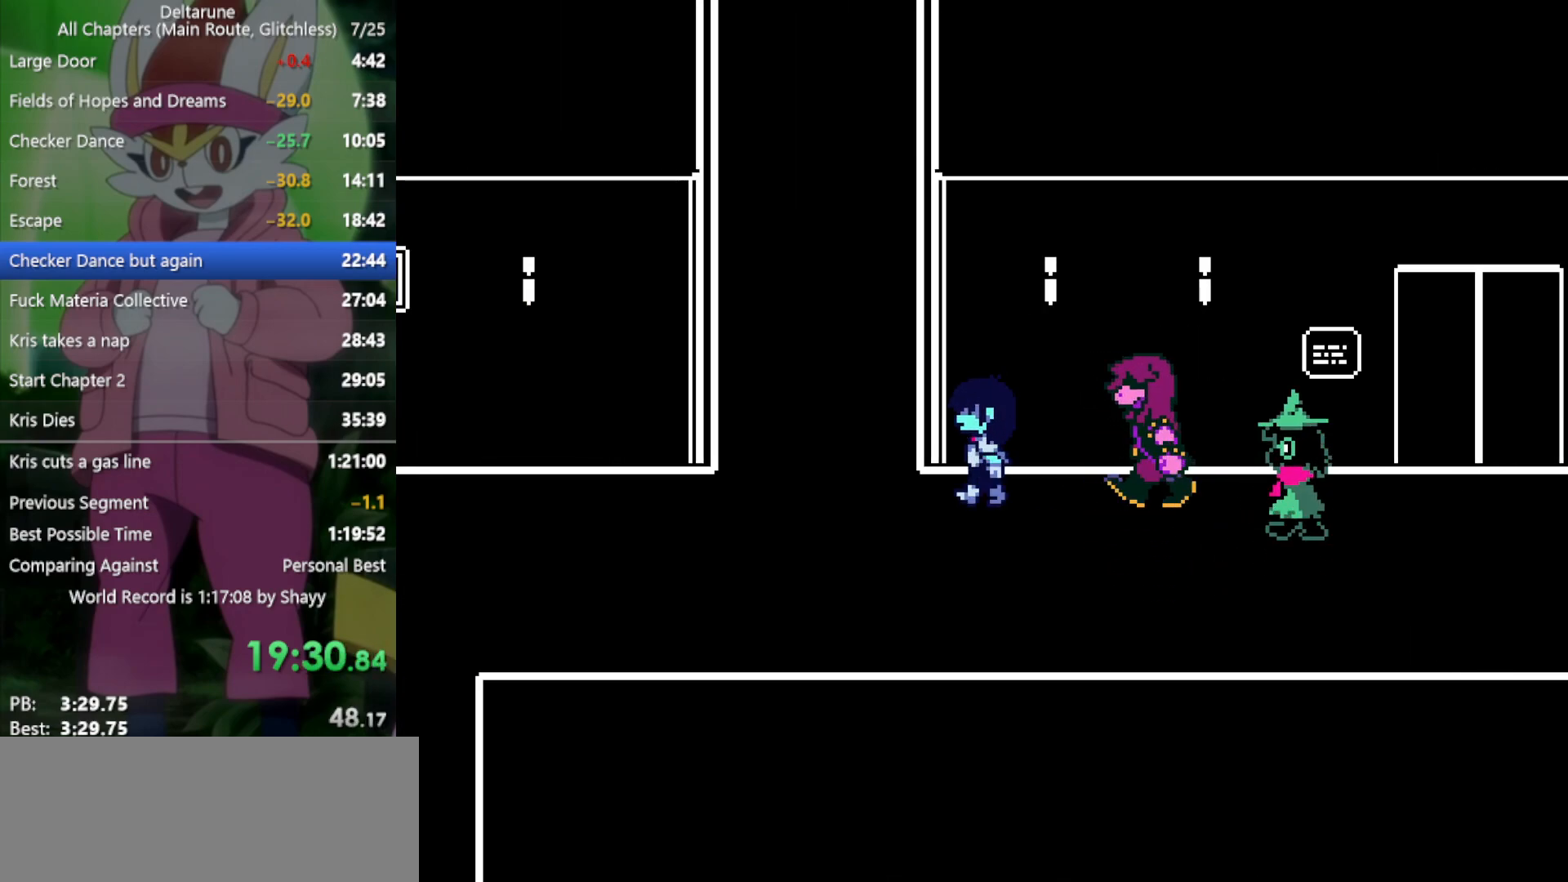
{"keys": ["left", "x"], "events": []}
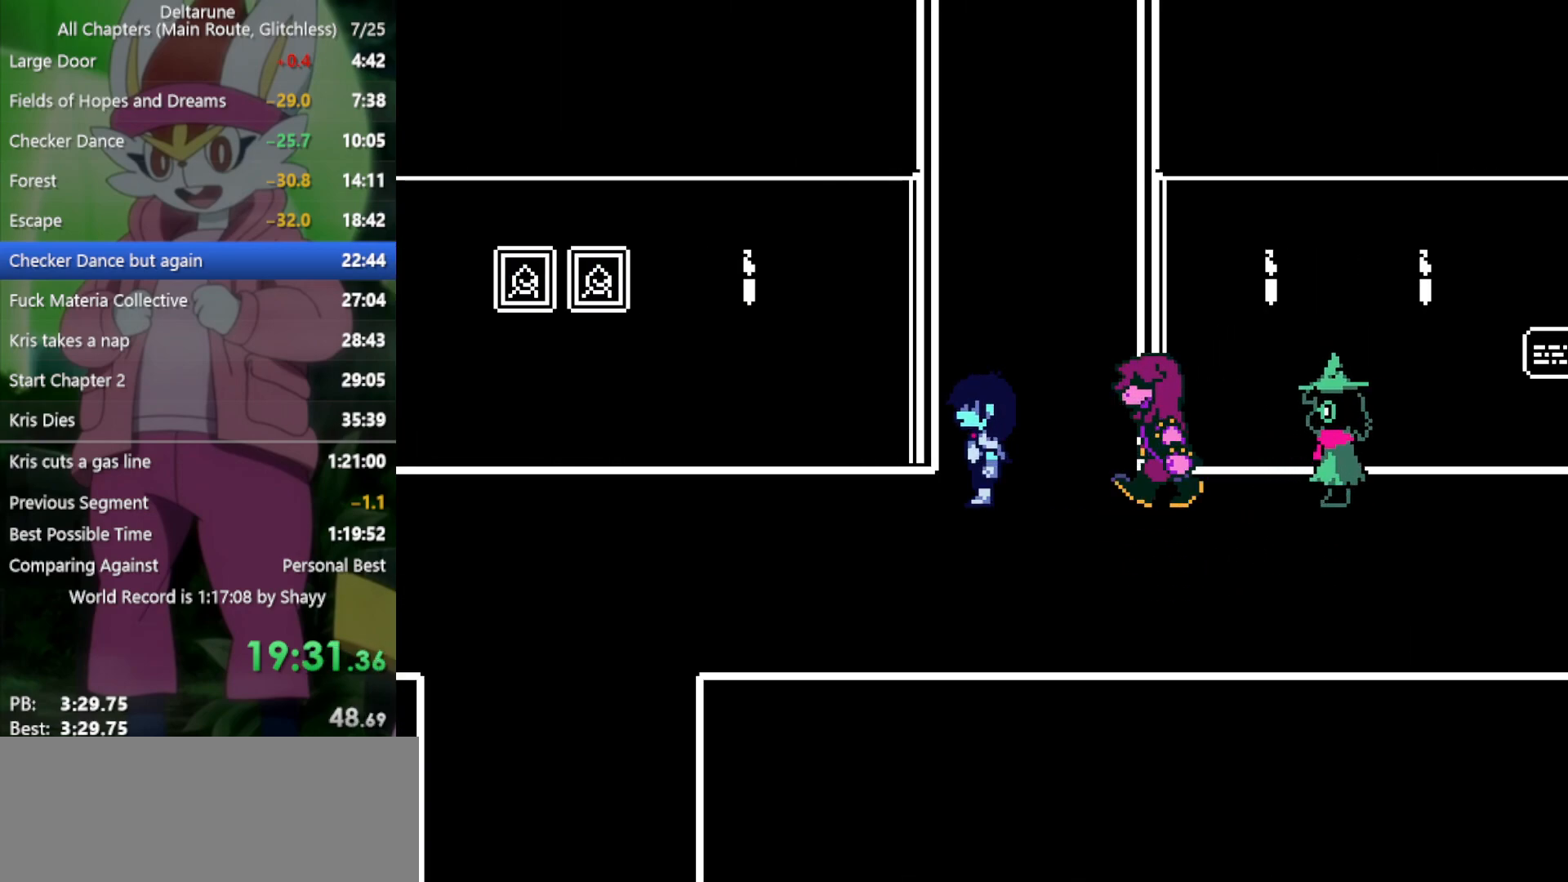
{"keys": ["left", "x"], "events": []}
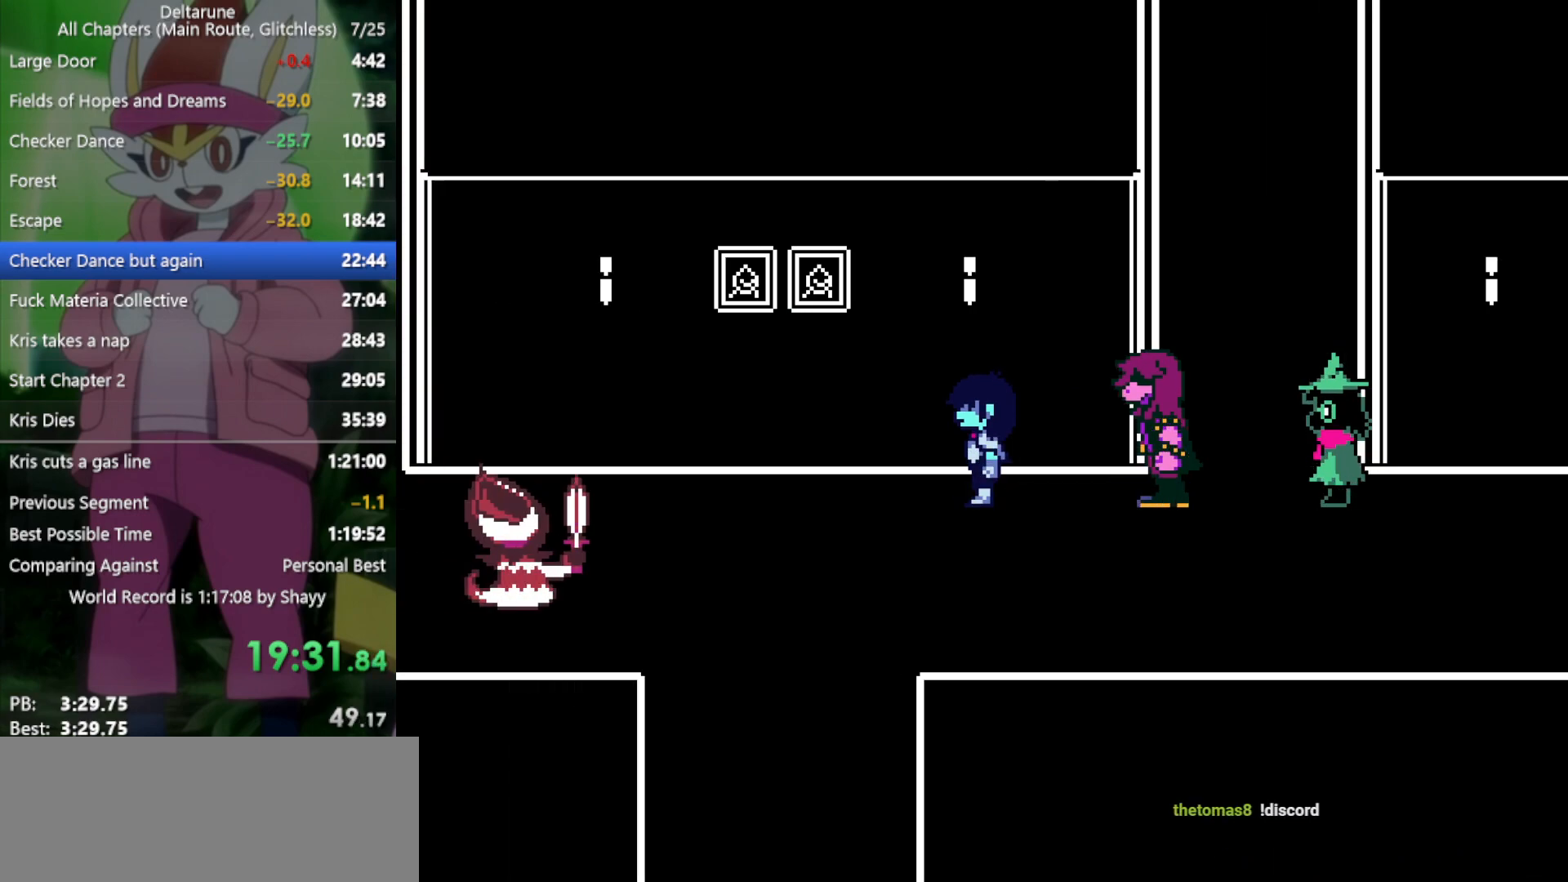
{"keys": ["right", "x"], "events": [[50, "left", "up"], [50, "right", "down"]]}
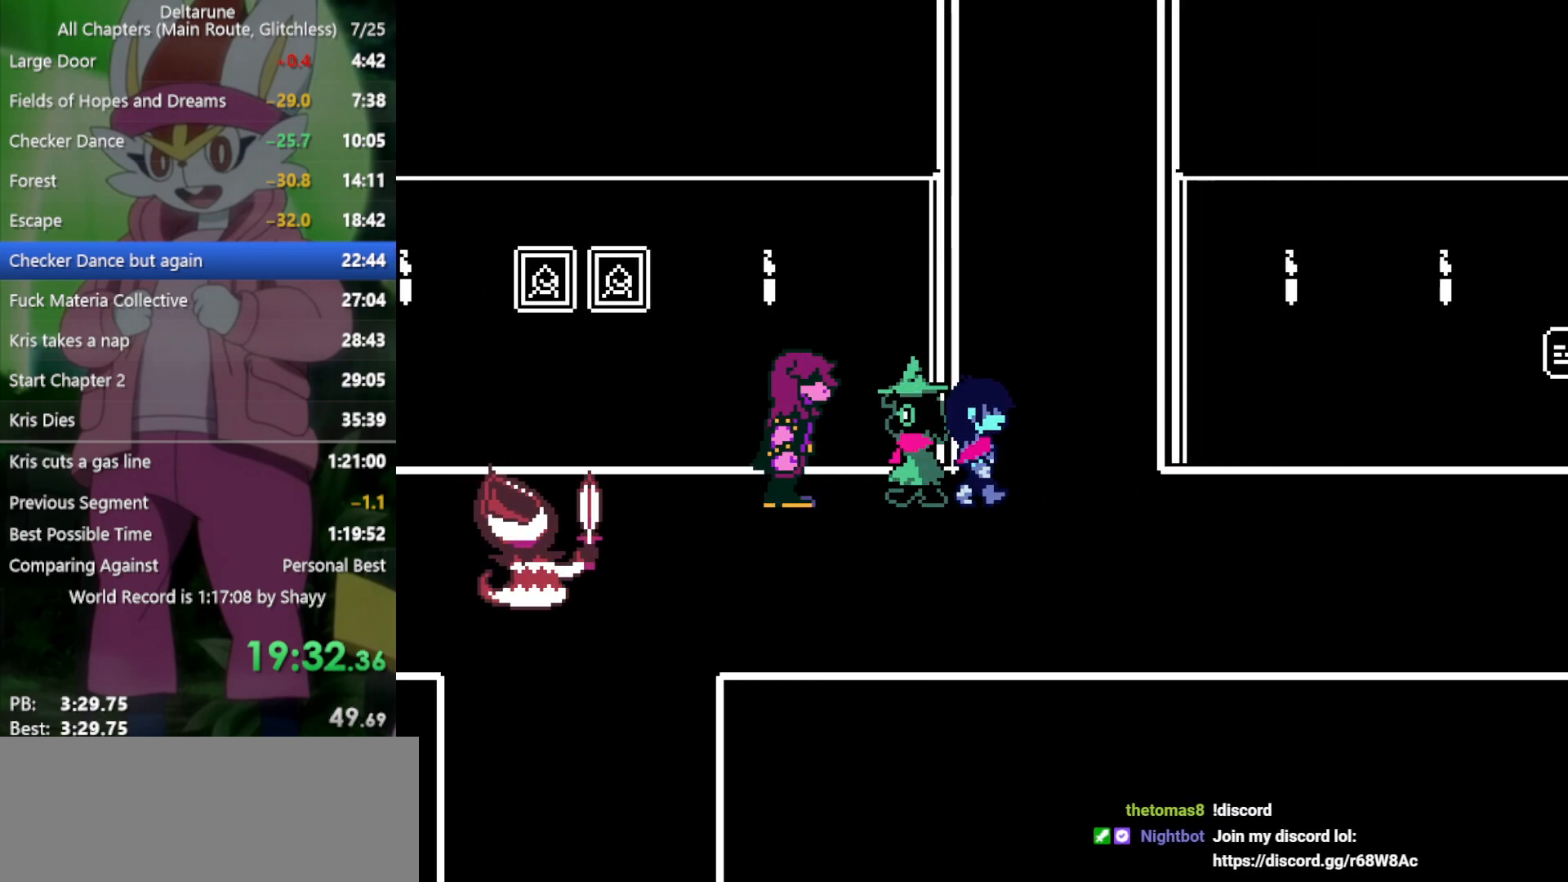
{"keys": ["right", "x"], "events": []}
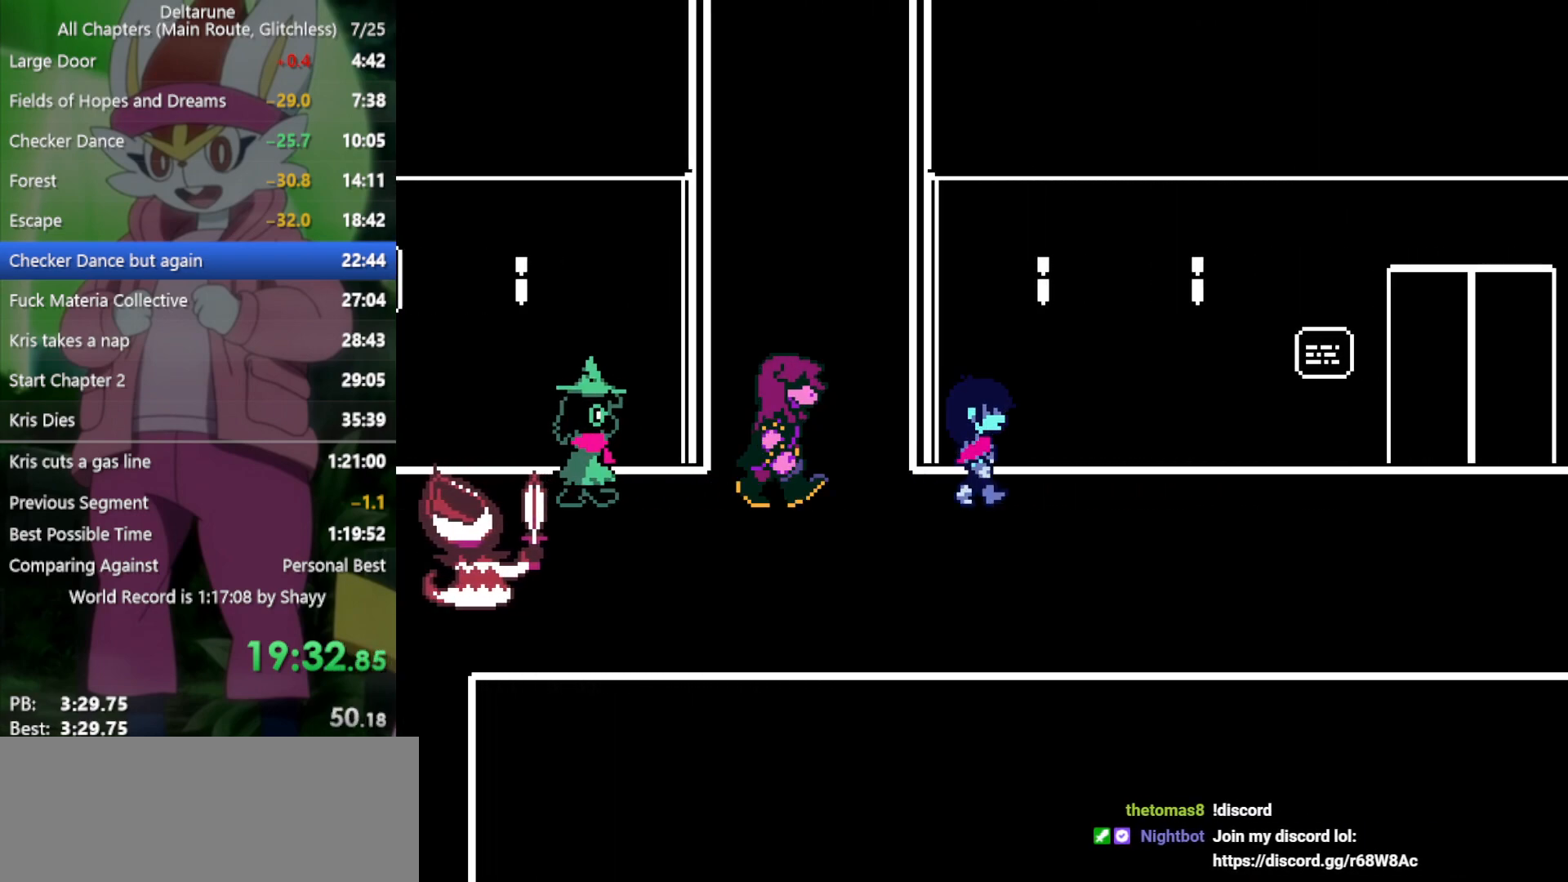
{"keys": ["right", "x"], "events": []}
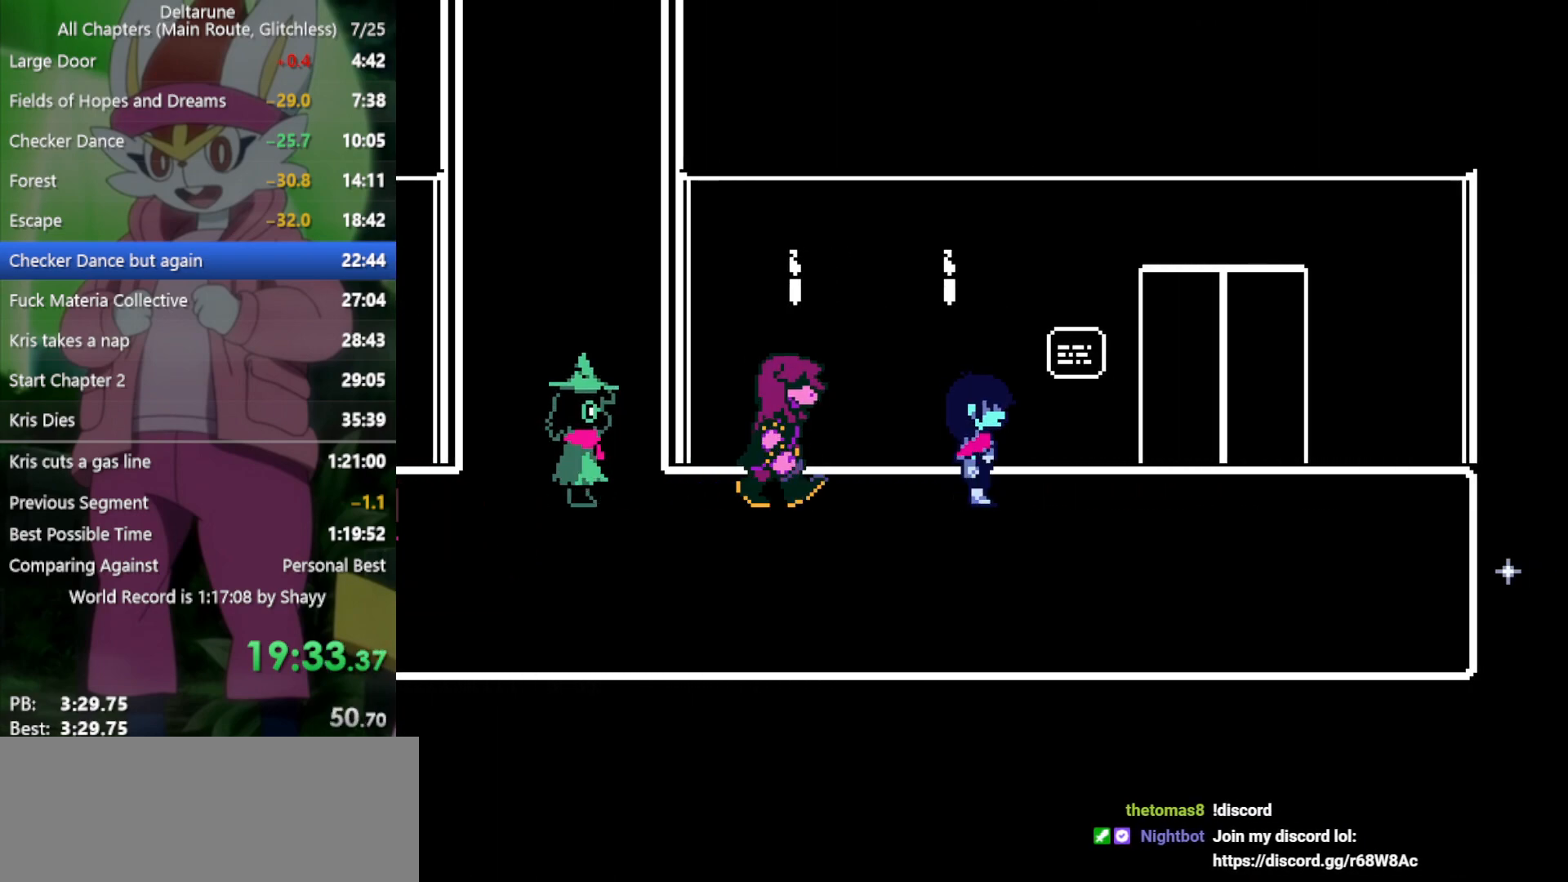
{"keys": ["left", "x"], "events": [[383, "left", "down"], [433, "right", "up"]]}
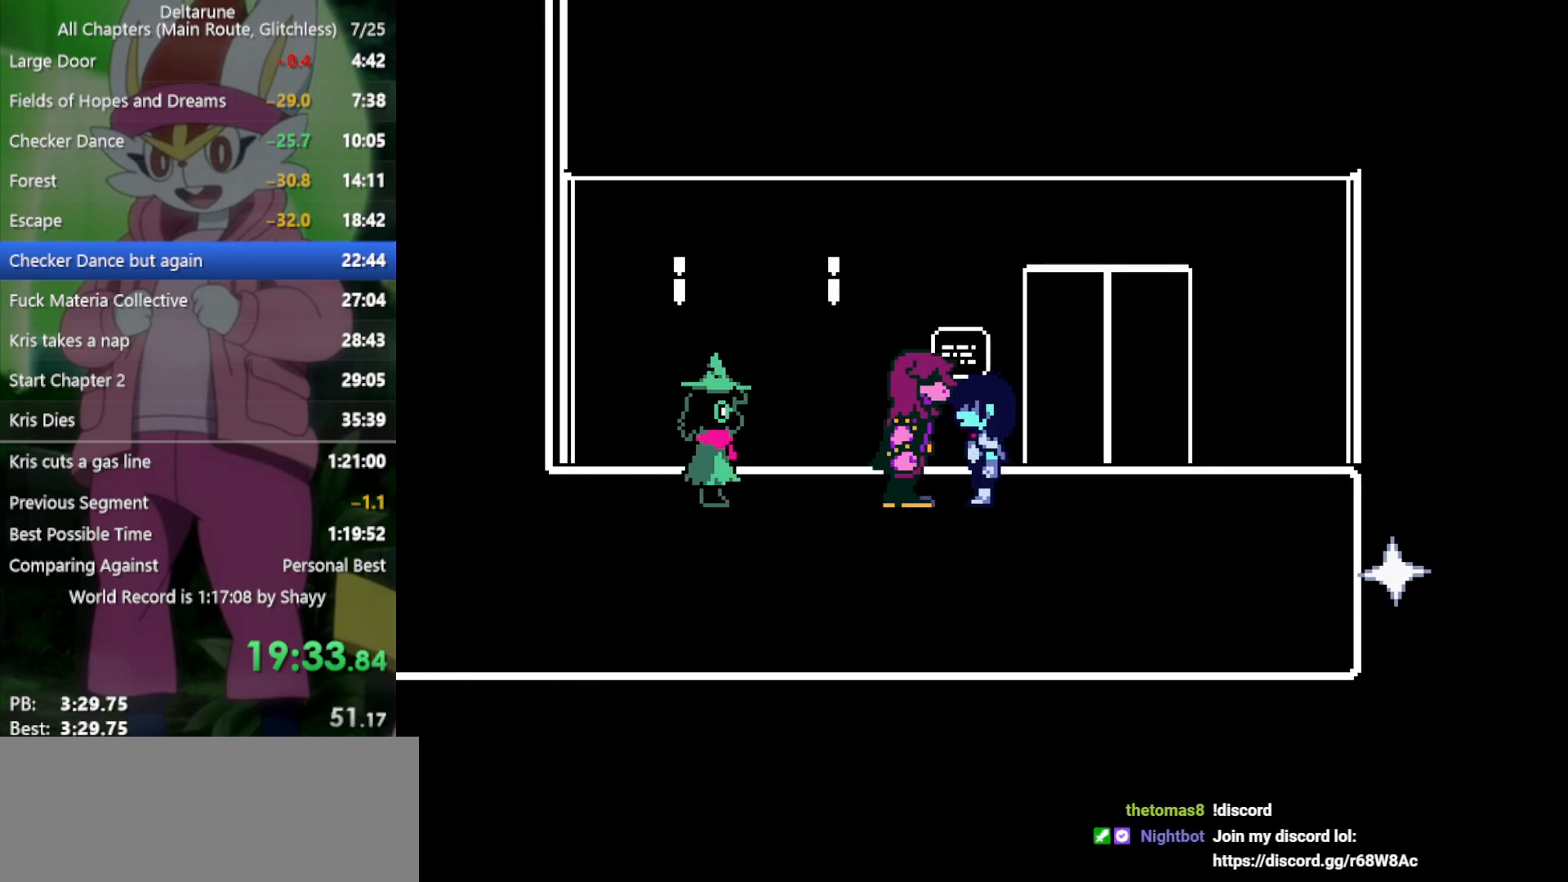
{"keys": ["left", "x"], "events": []}
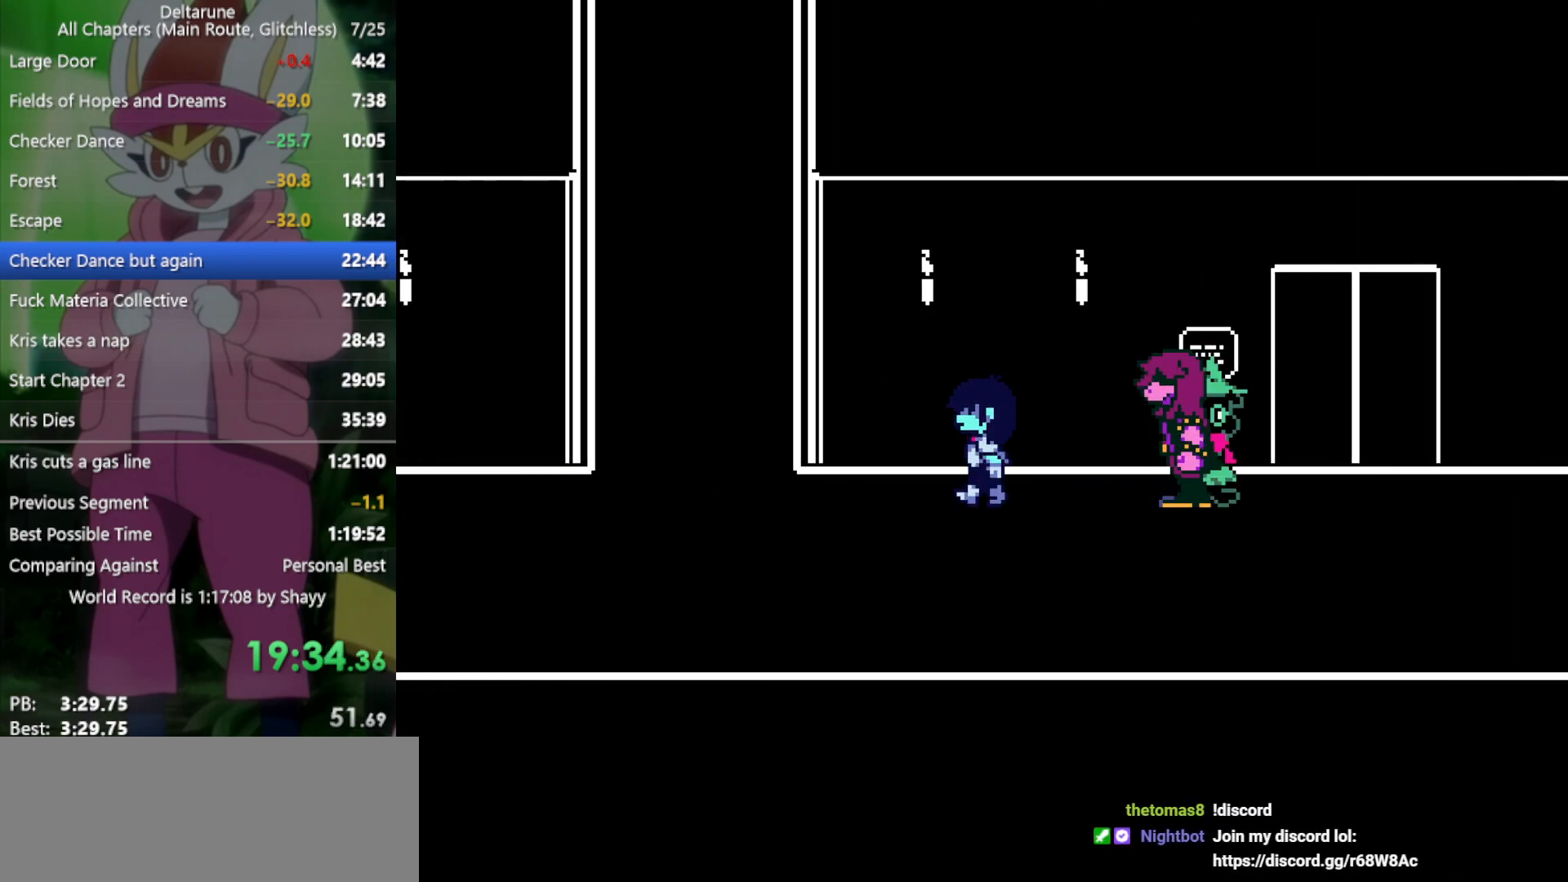
{"keys": ["left", "x"], "events": []}
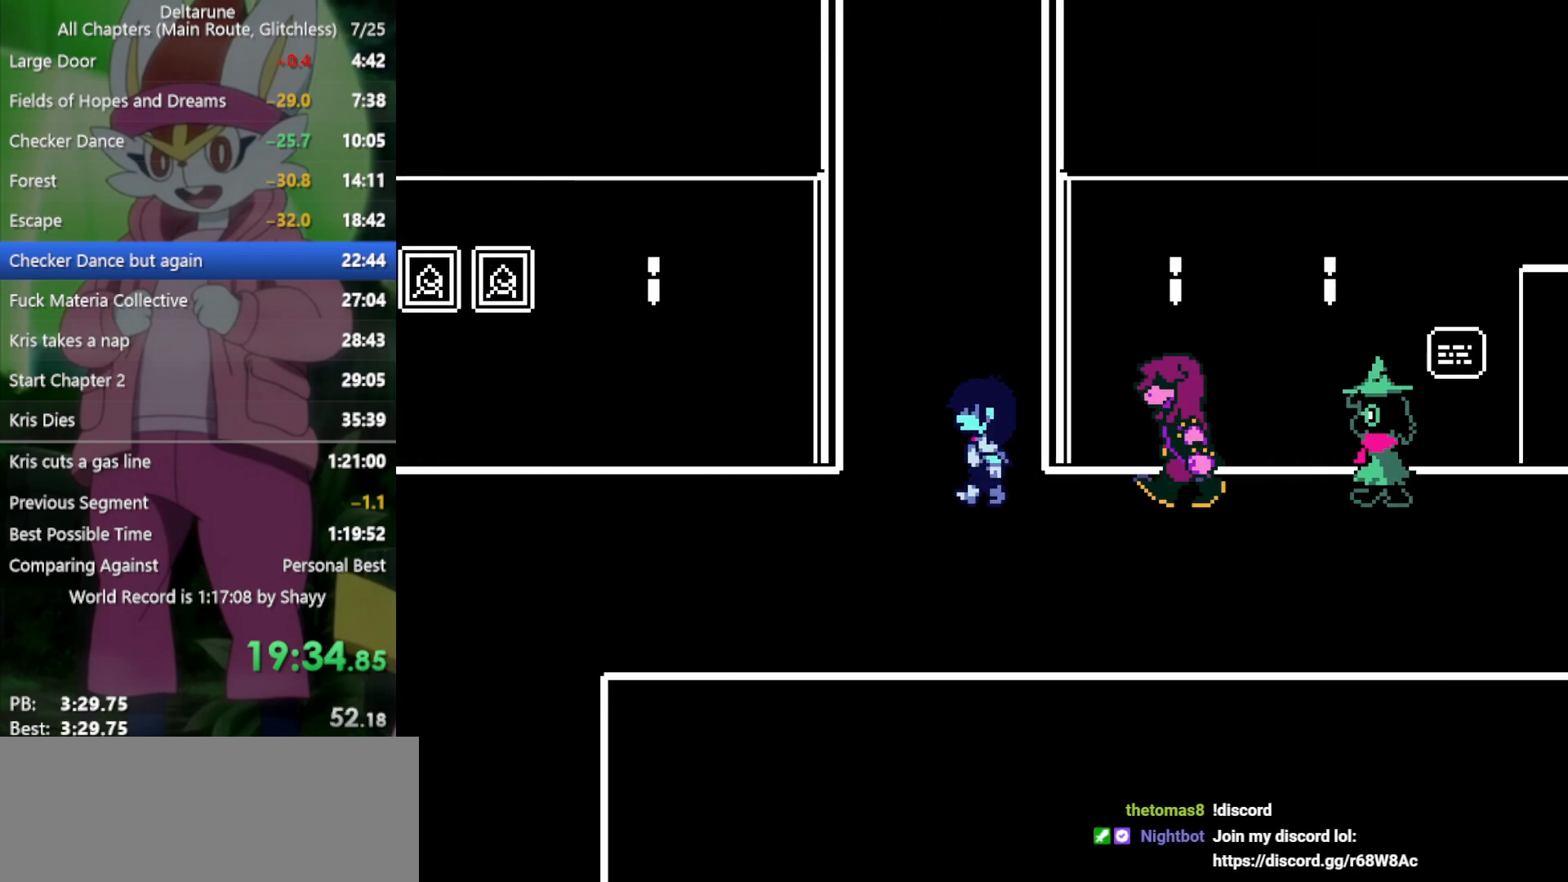
{"keys": ["left", "x"], "events": []}
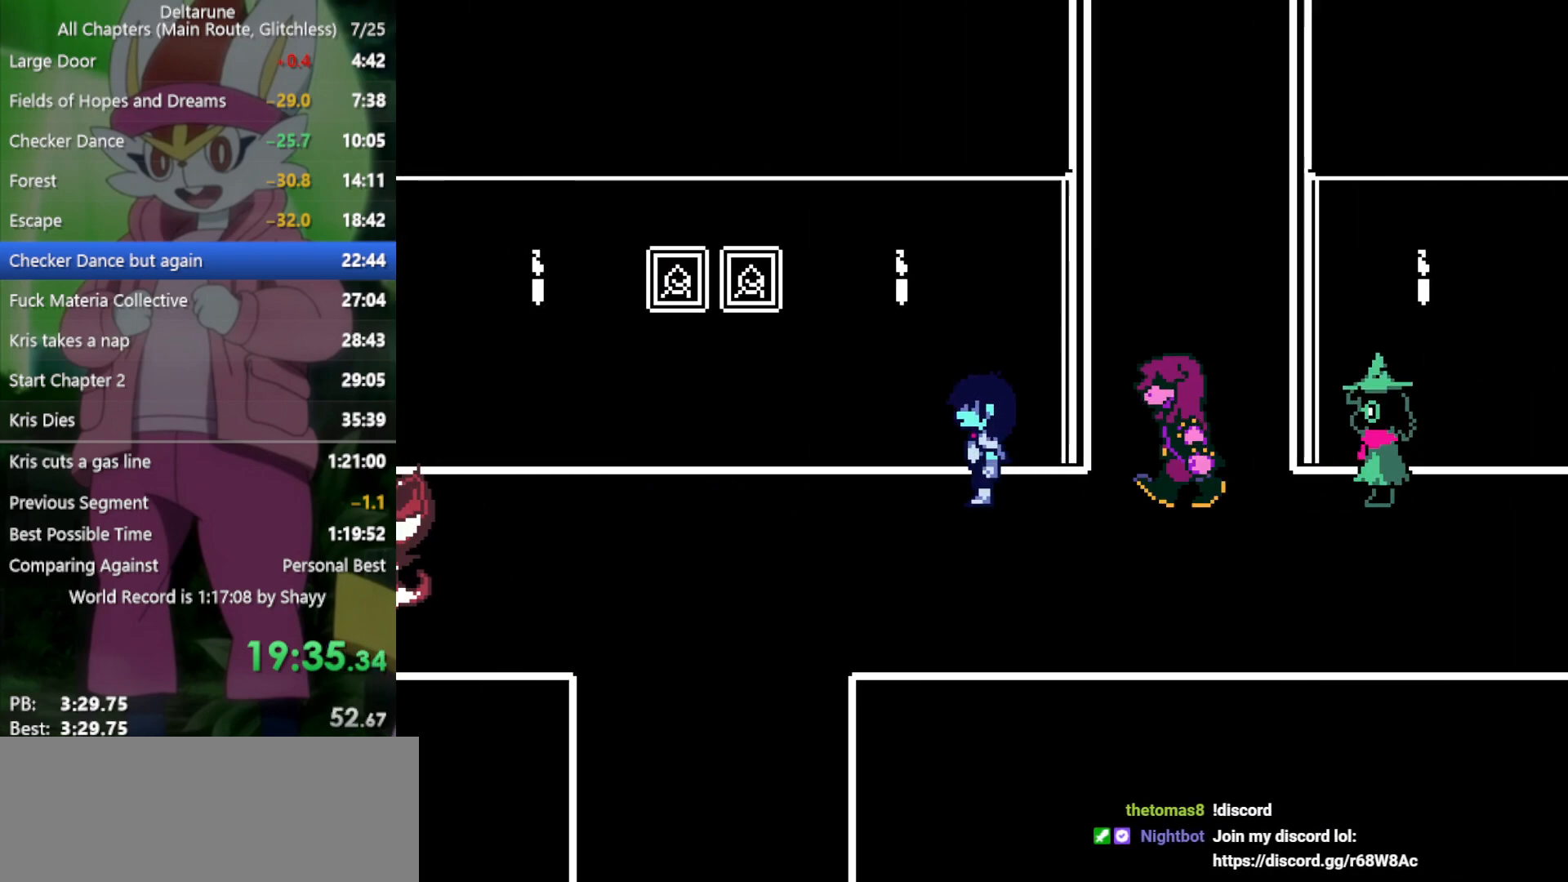
{"keys": ["left", "x"], "events": []}
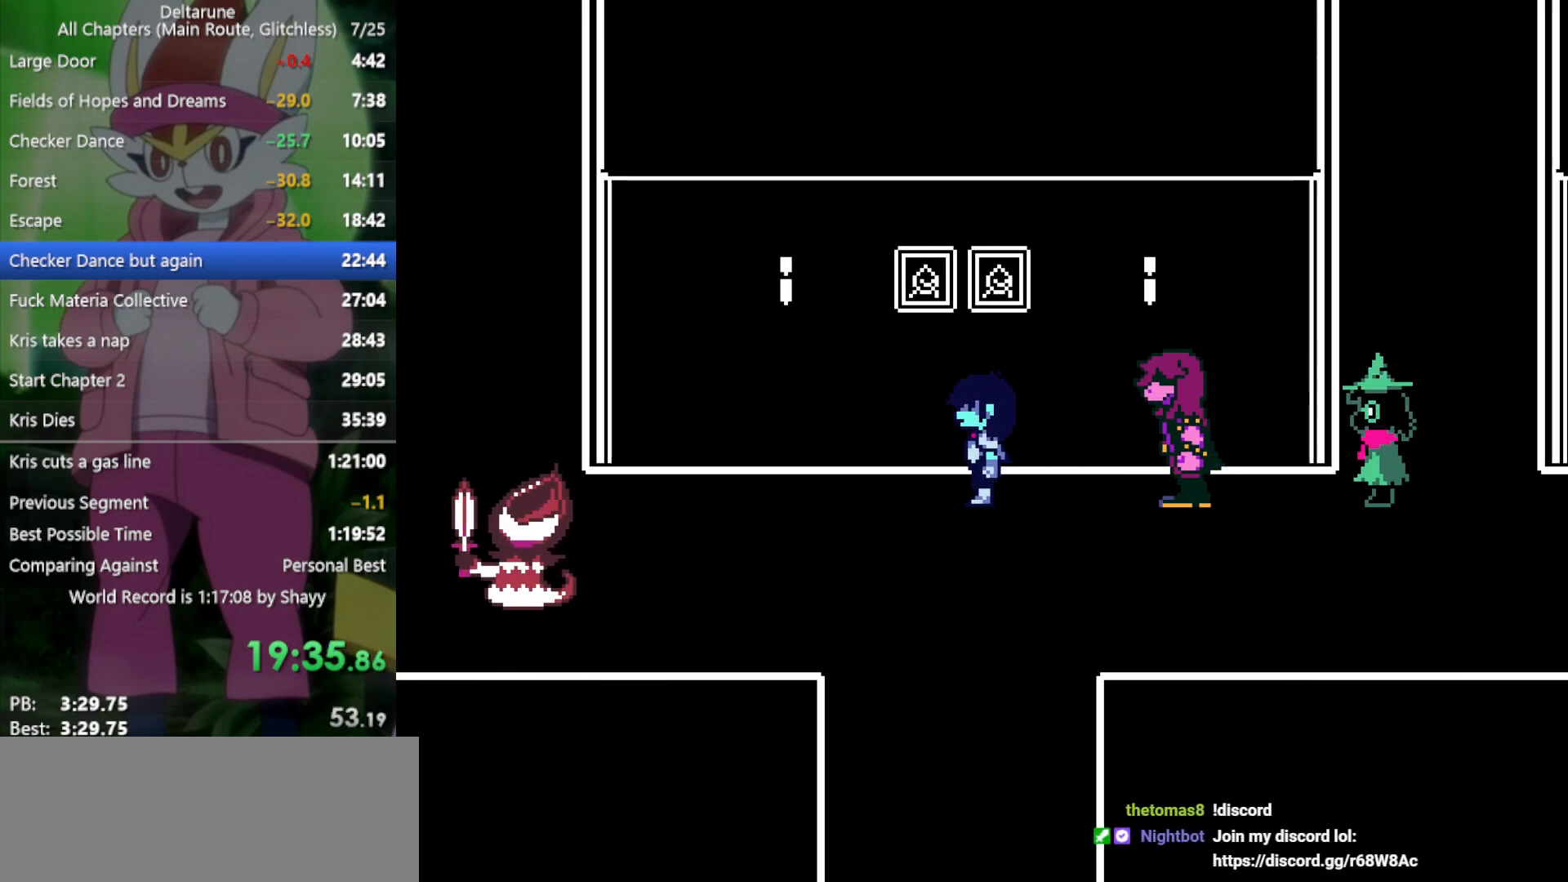
{"keys": ["left", "x"], "events": []}
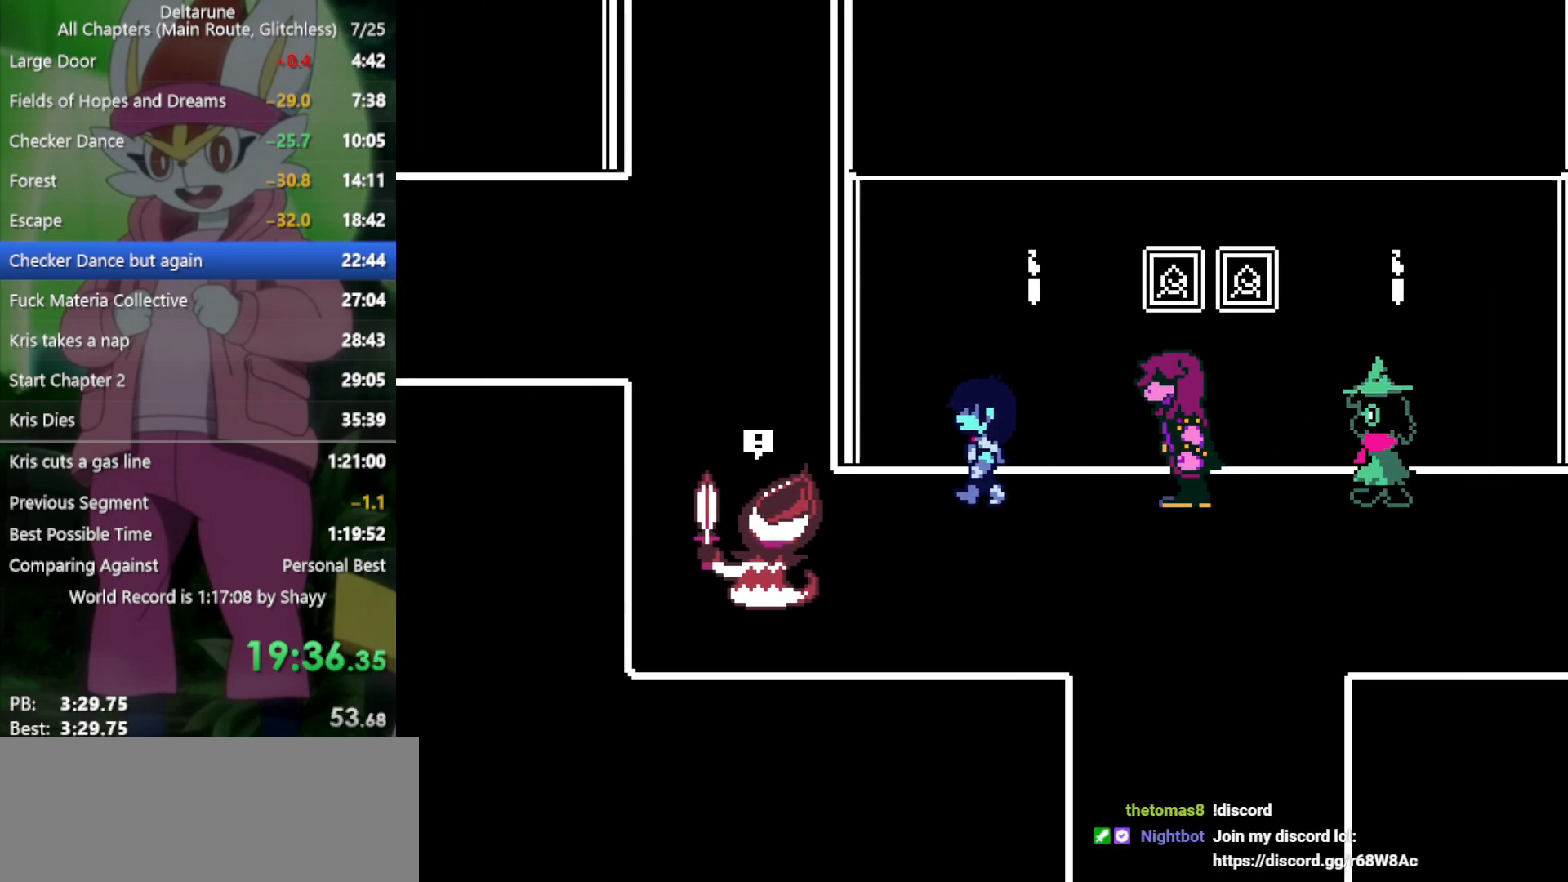
{"keys": ["right", "up", "x"], "events": [[417, "up", "down"], [450, "left", "up"], [450, "right", "down"]]}
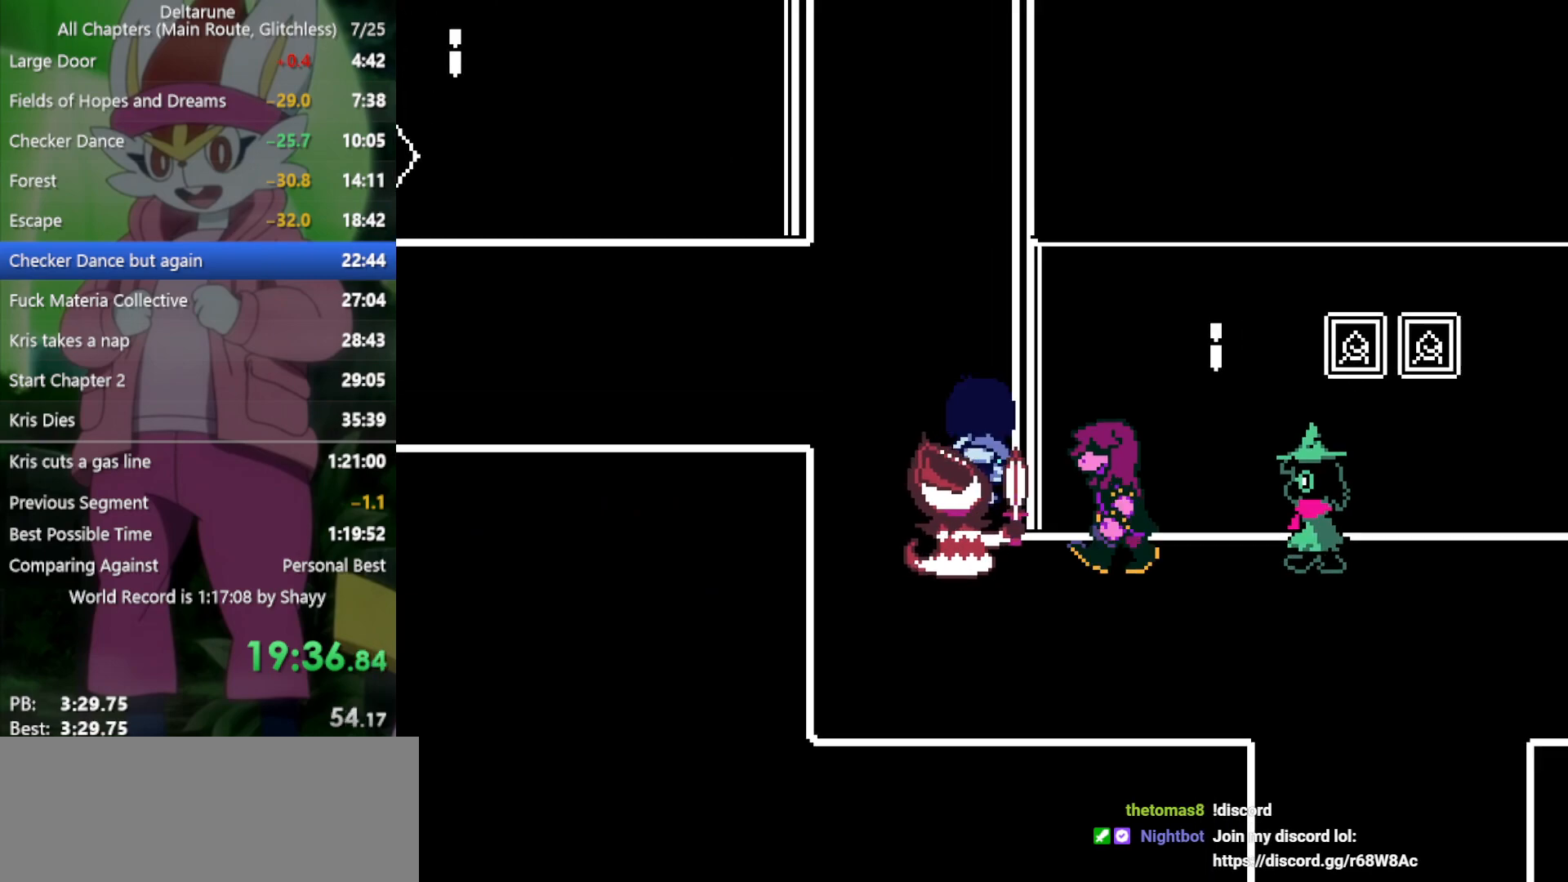
{"keys": ["up", "x"], "events": [[367, "right", "up"]]}
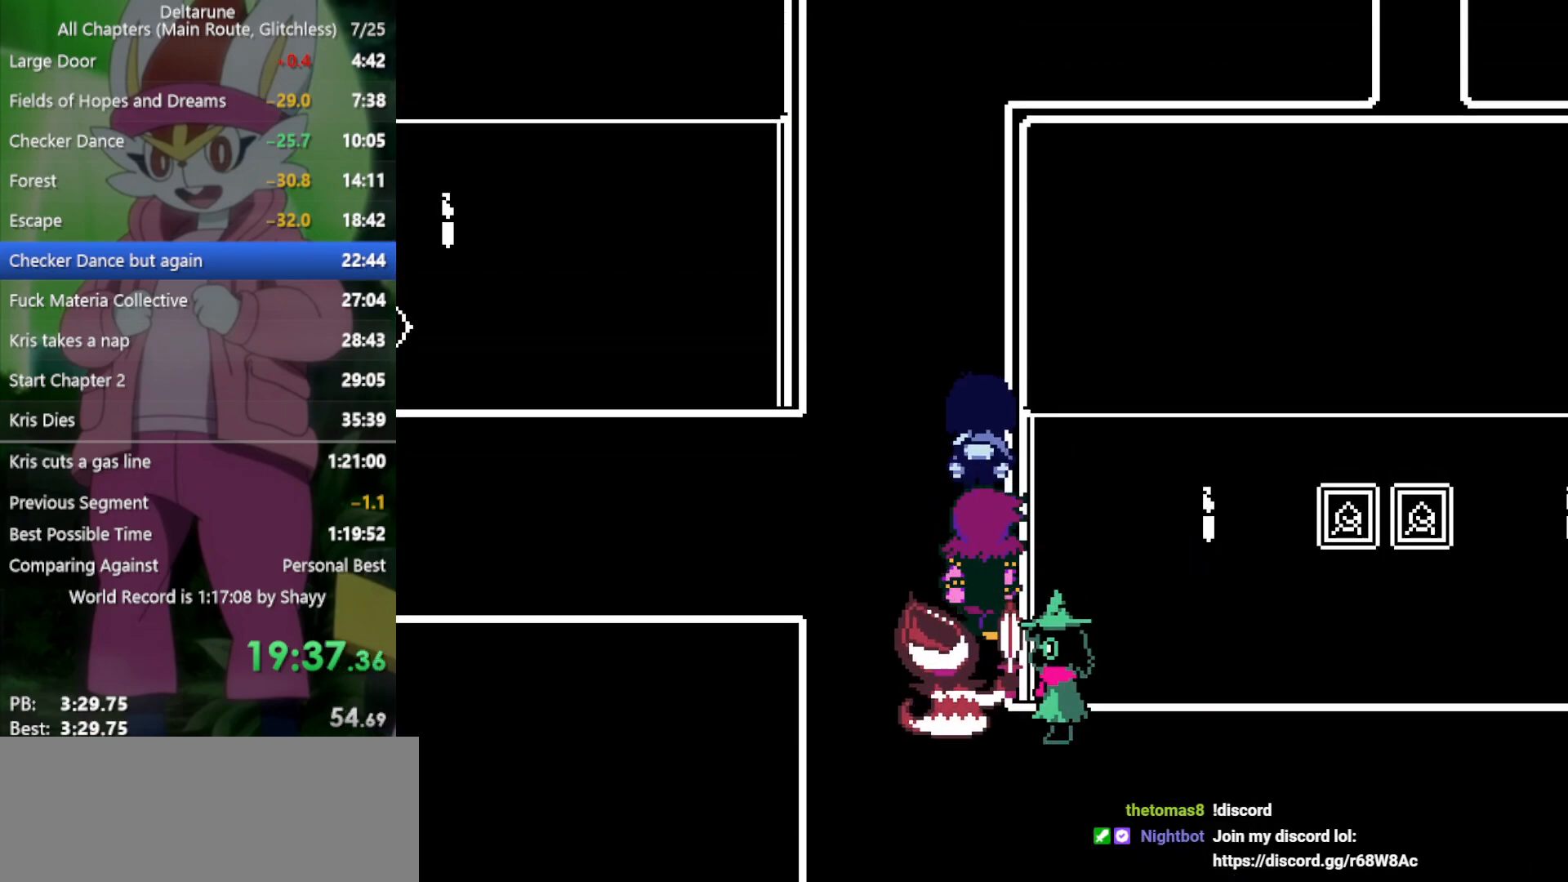
{"keys": ["up", "x"], "events": []}
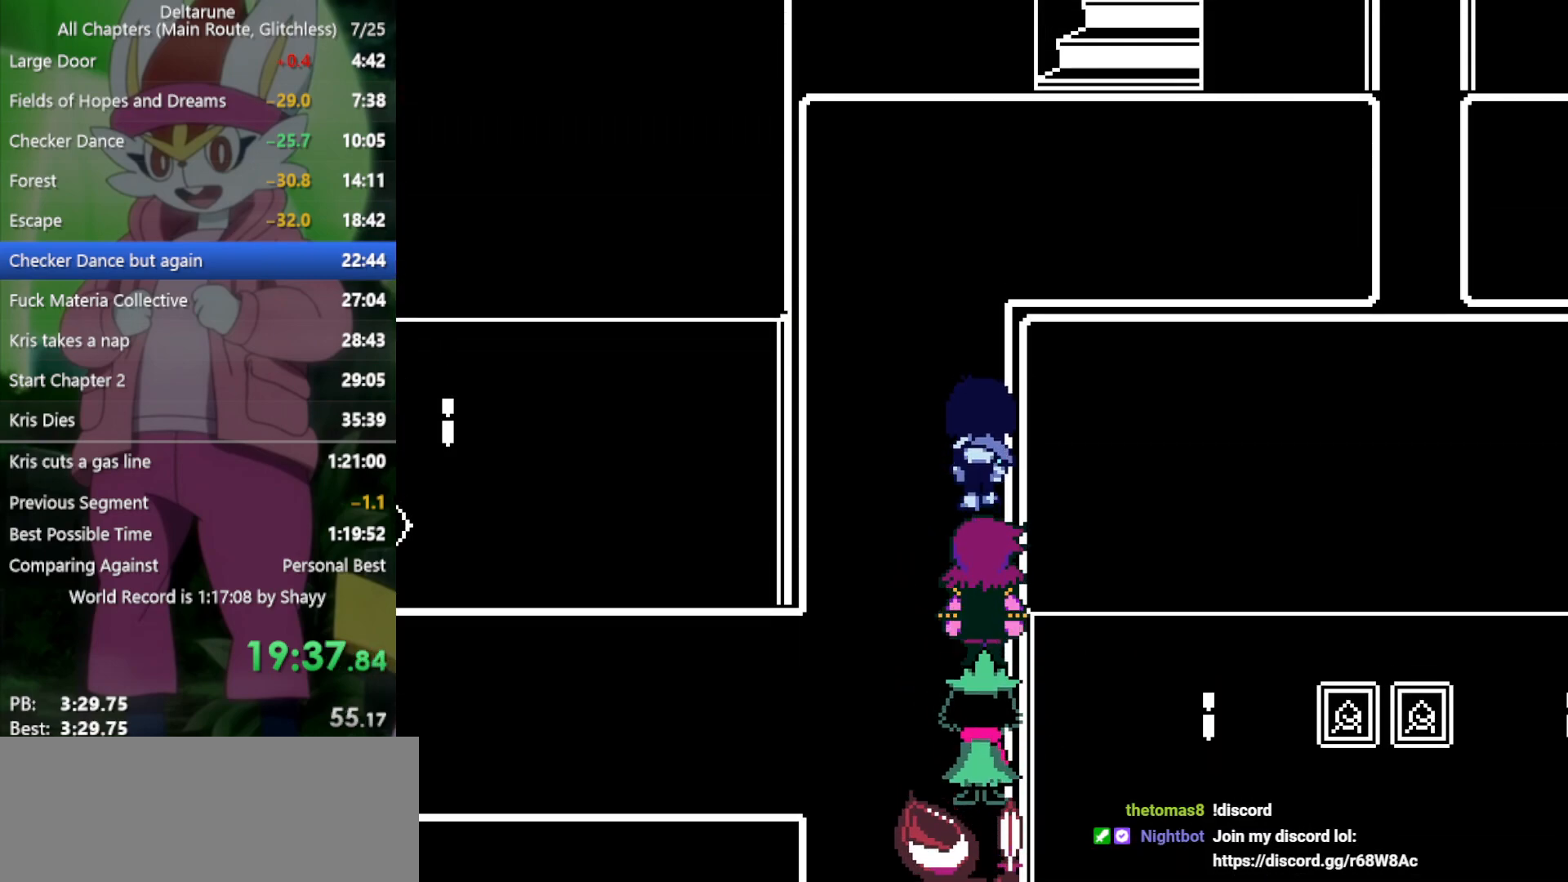
{"keys": ["up", "x"], "events": []}
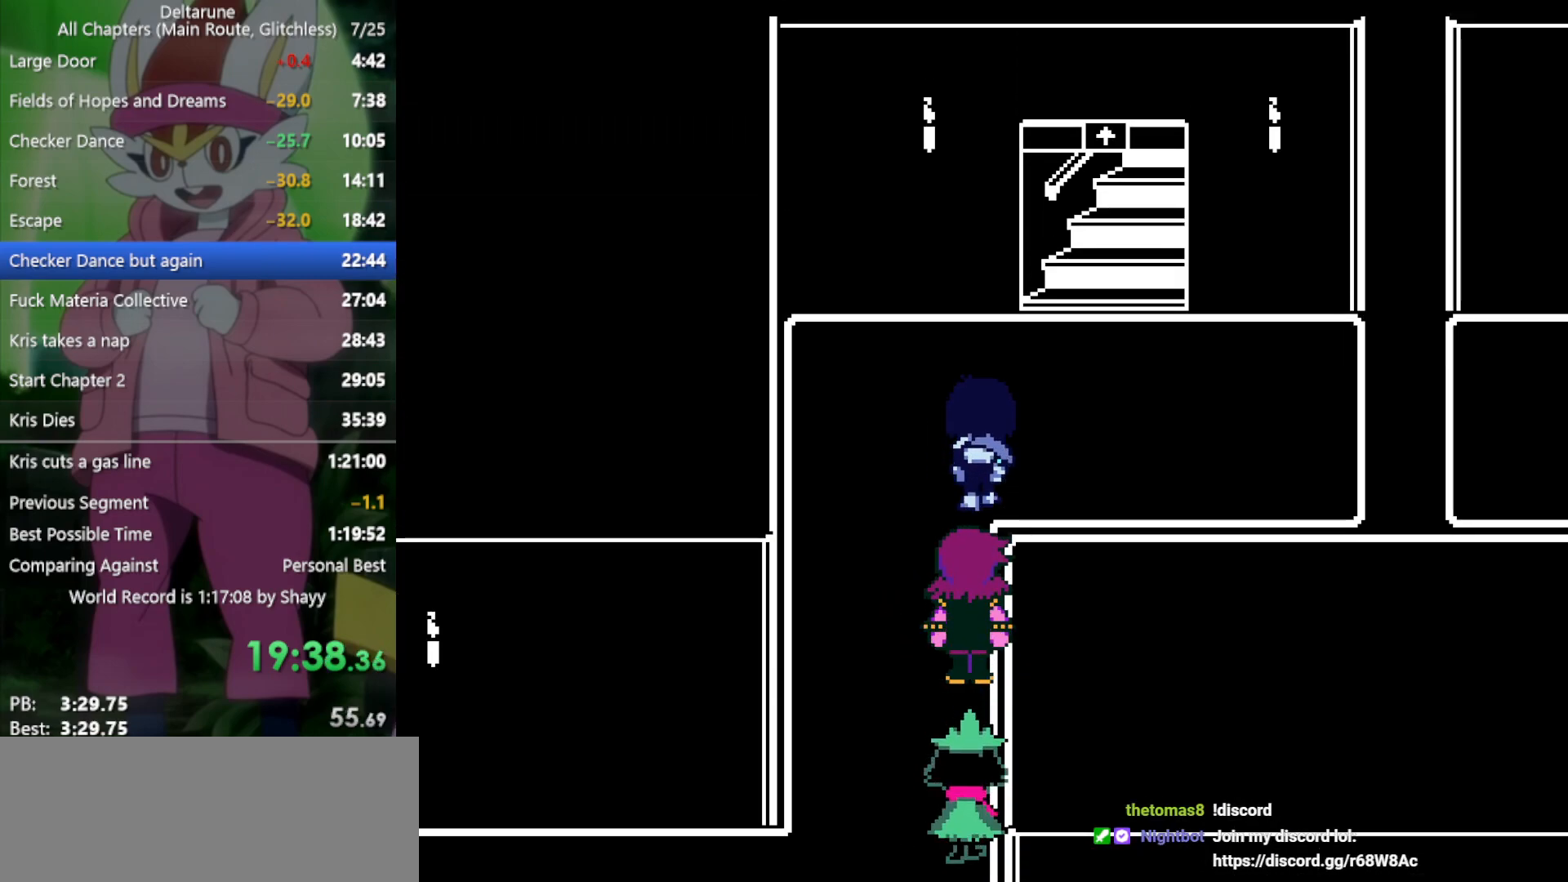
{"keys": ["up", "x"], "events": [[17, "right", "down"], [333, "right", "up"]]}
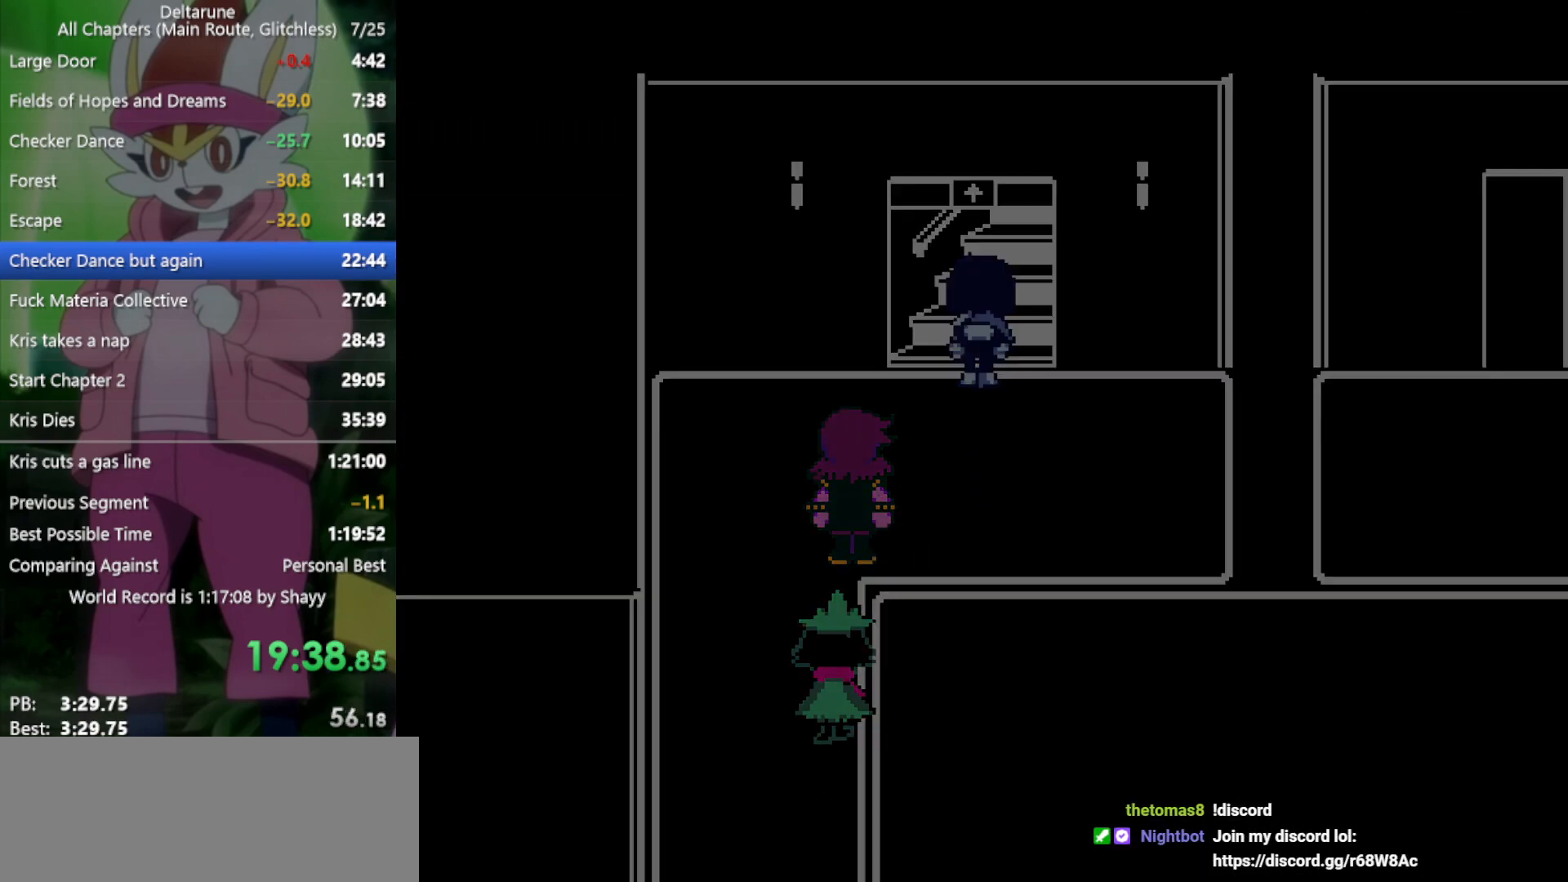
{"keys": ["right", "x"], "events": [[17, "up", "up"], [150, "down", "down"], [250, "down", "up"], [250, "right", "down"]]}
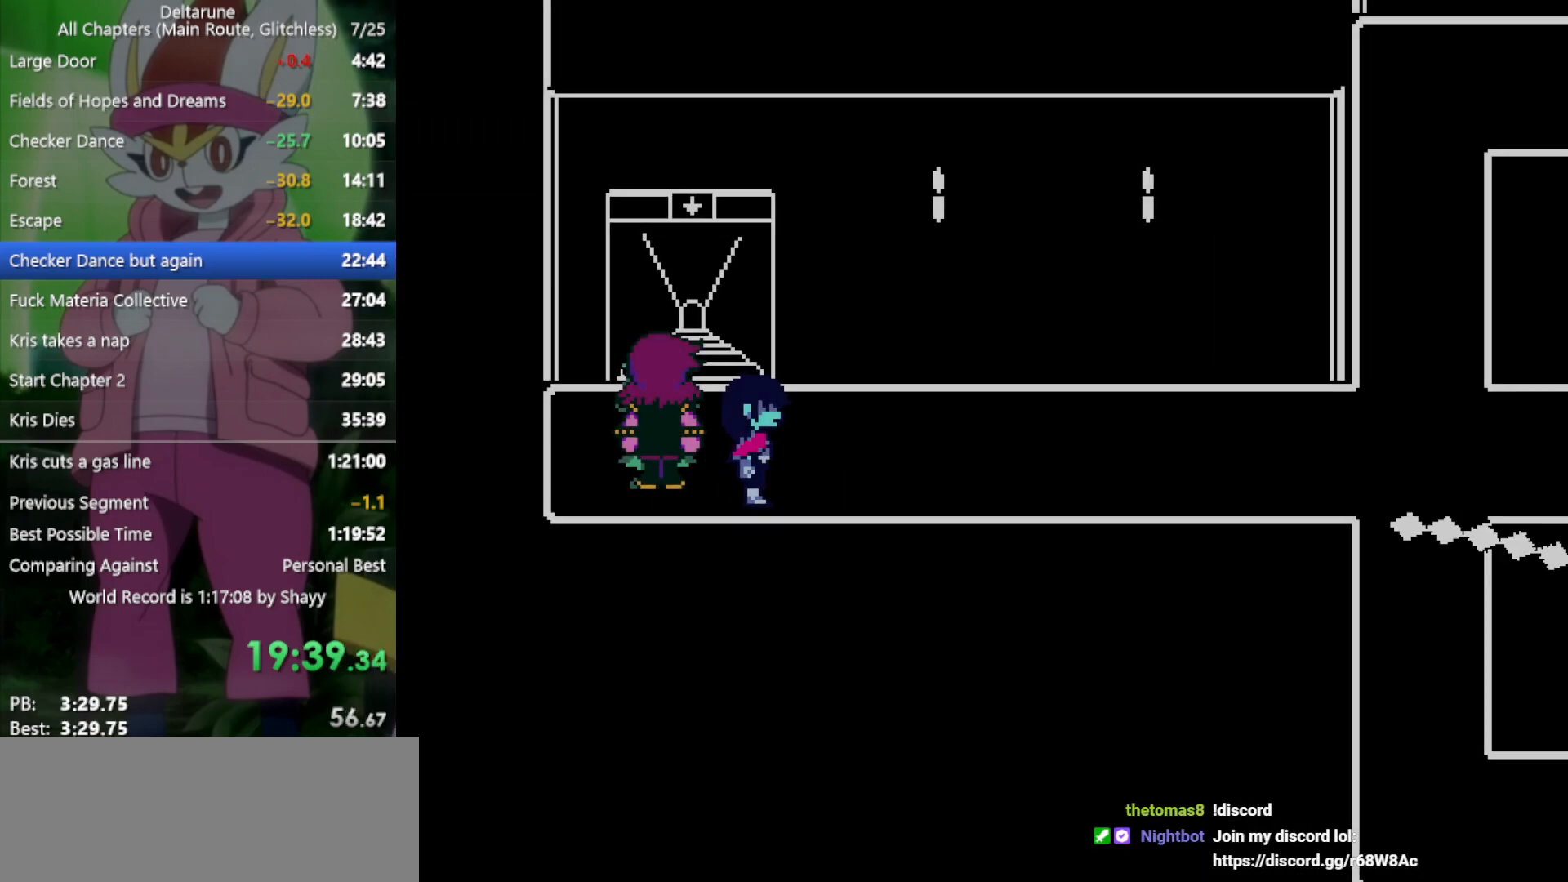
{"keys": ["right", "x"], "events": [[300, "up", "down"], [350, "up", "up"]]}
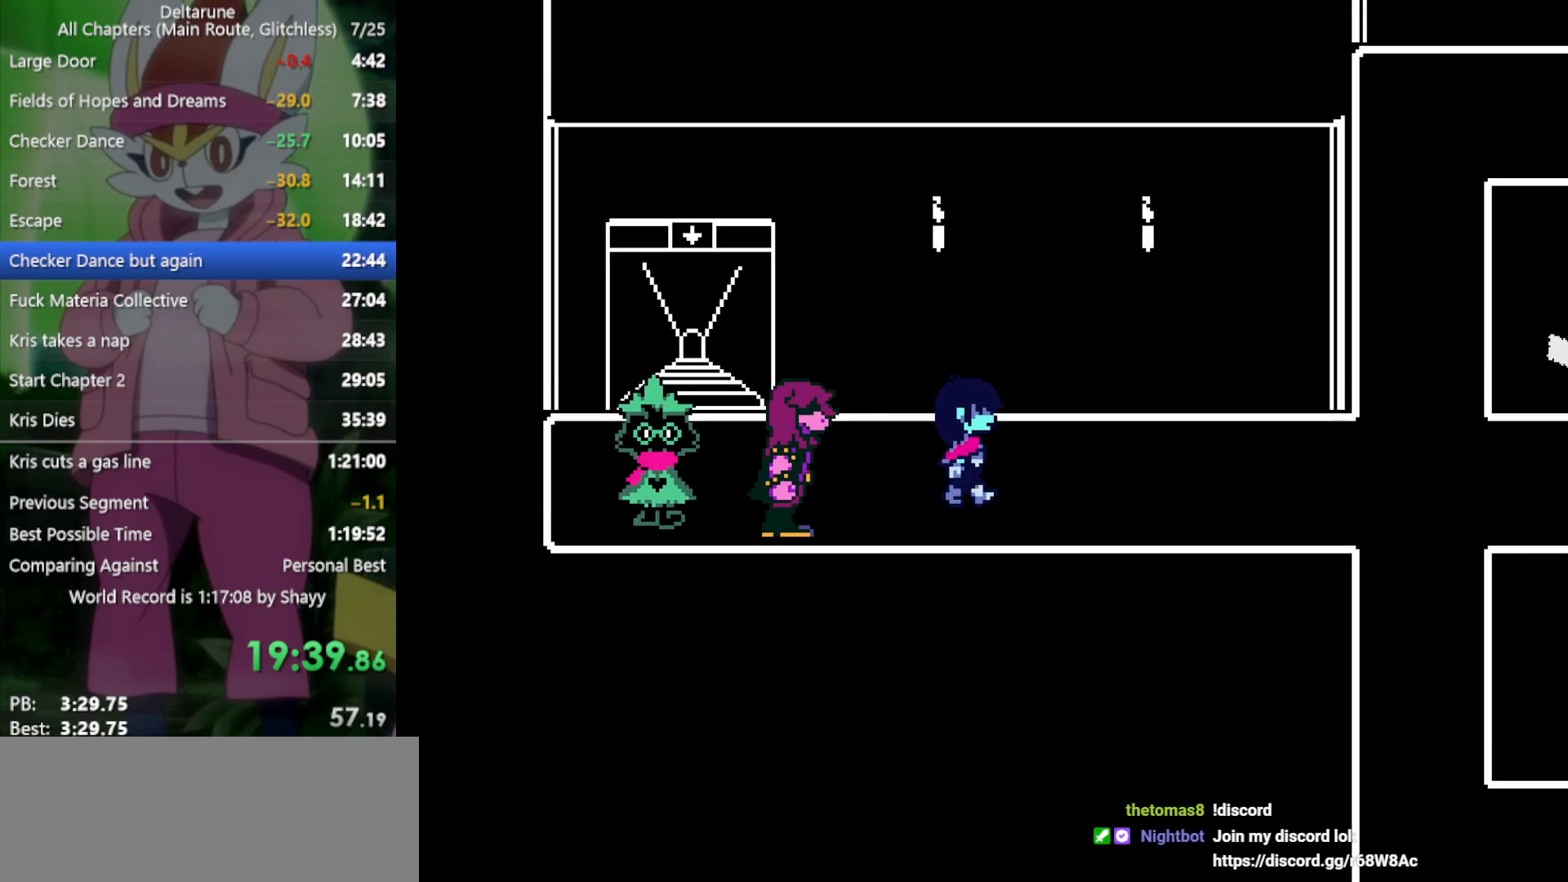
{"keys": ["right", "x"], "events": []}
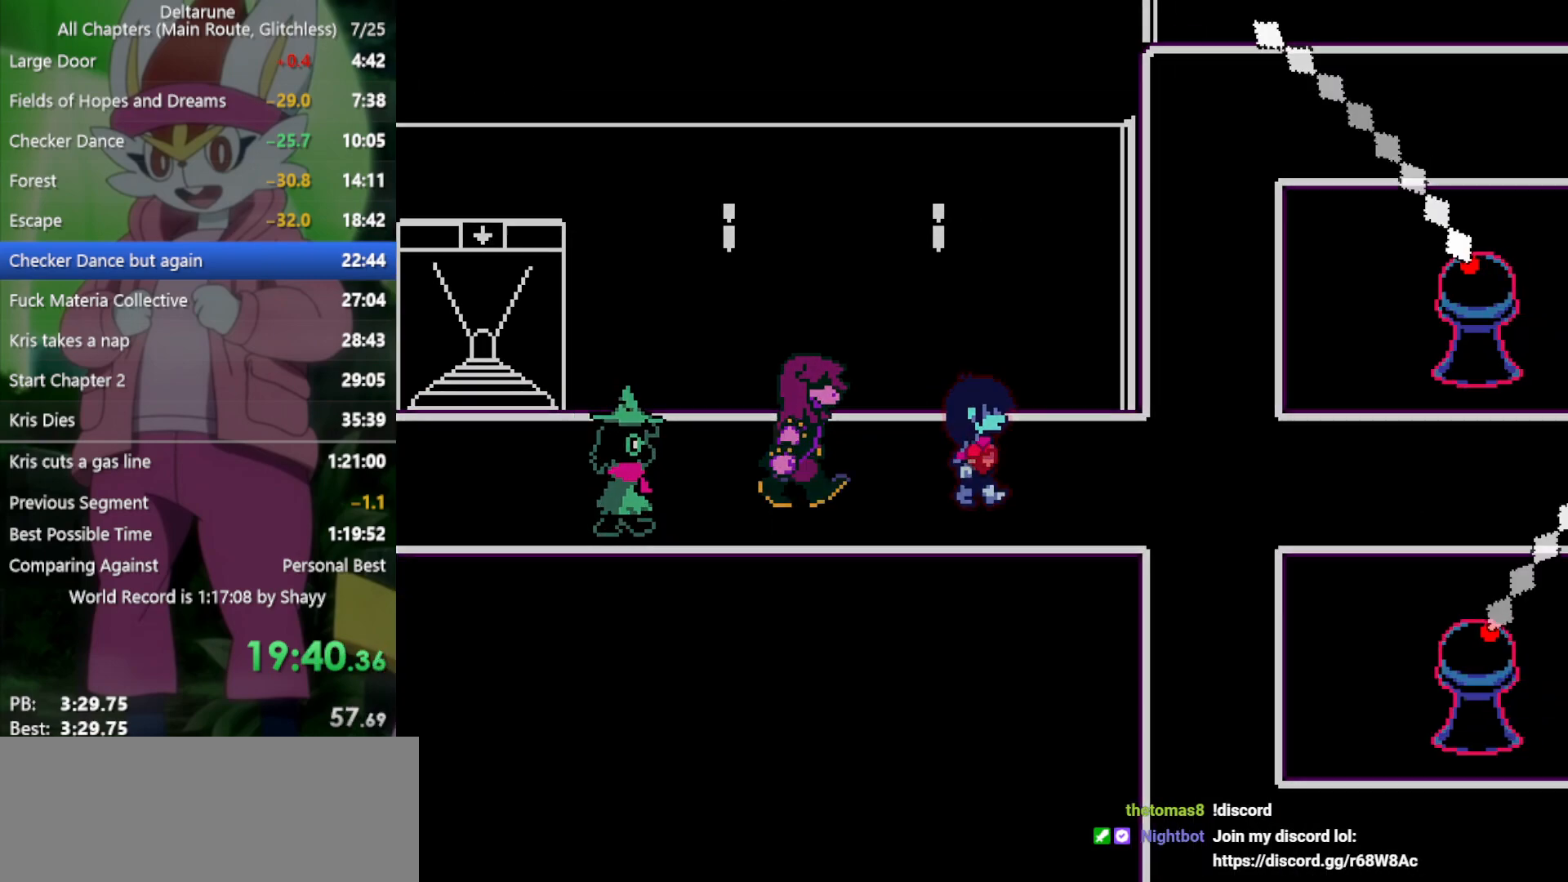
{"keys": ["right", "x"], "events": []}
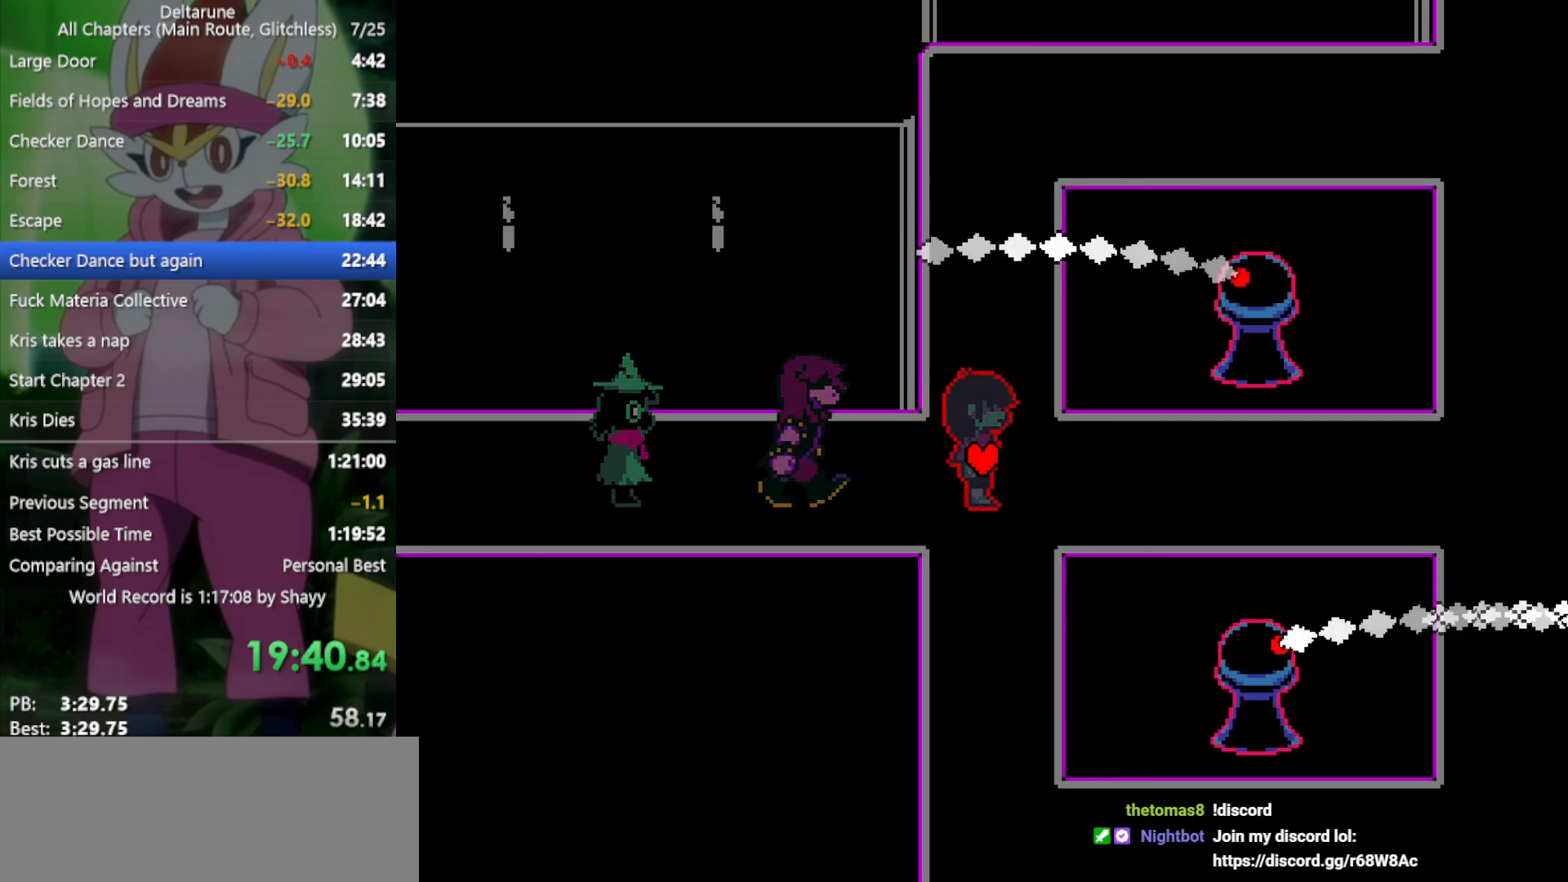
{"keys": ["right", "x"], "events": []}